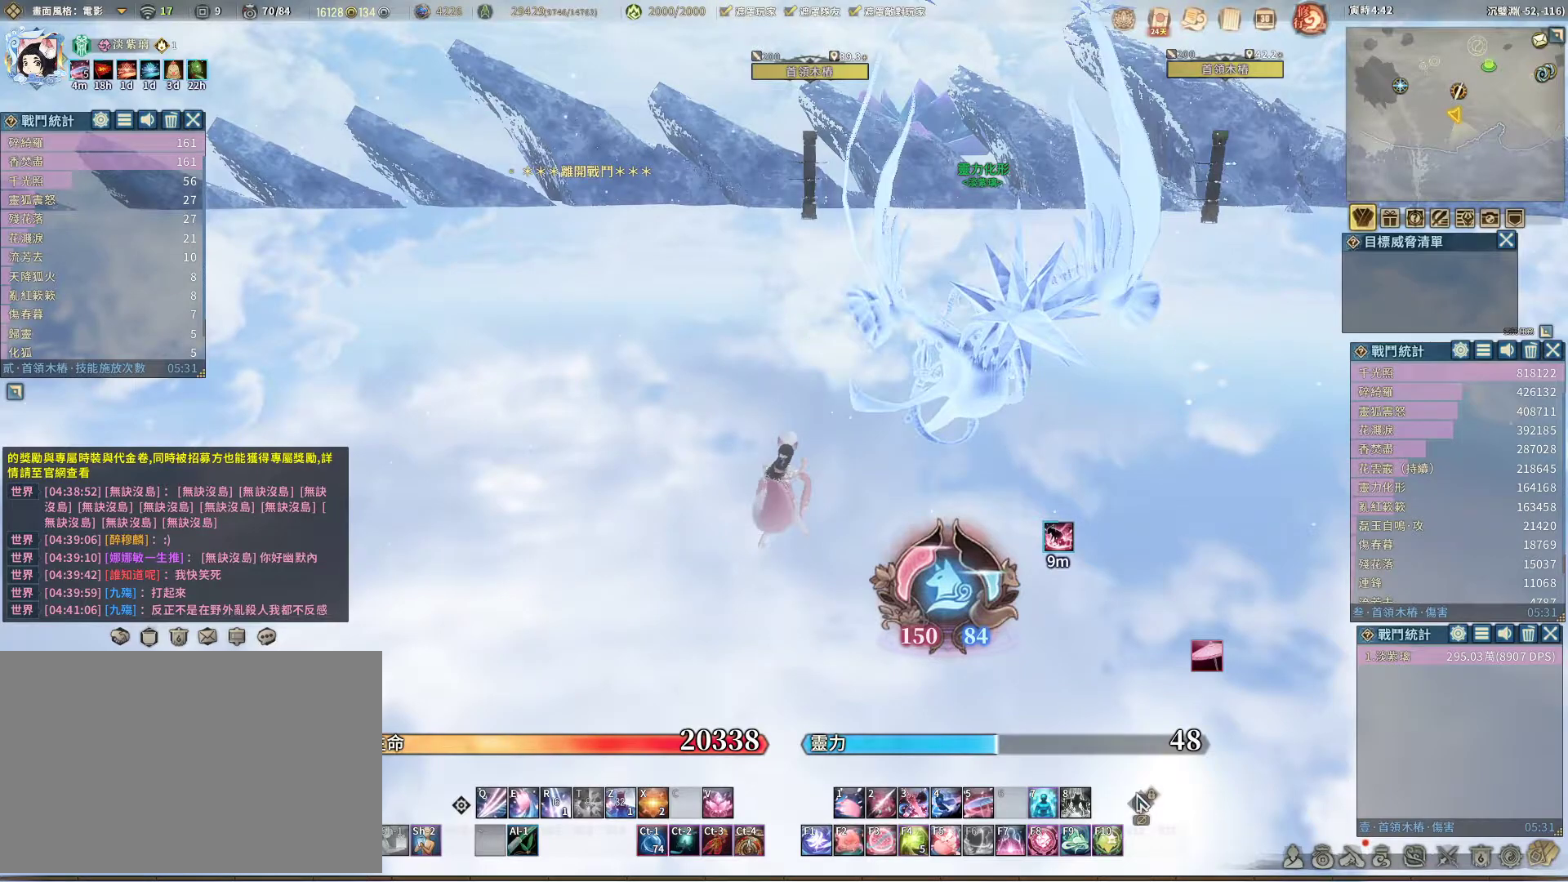
Gameplay with keyboard and mouse; each line is a JSON object with the keys and mouse buttons held at the frame after it. "events" lists presses ("down") and releases ("up") of "1", "2", "3", "4", "5", "a", "alt", "c", "caps_lock", "ctrl", "d", "e", "f", "g", "r", "s", "shift", "space", "t", "tab", "v", "w", "x", "z", "mouse_left", "mouse_wheel" and "mouse_right" between this image and that frame as [ms after this image, input, new state], when the widget could be followed in between. "mouse_left", "mouse_wheel", "mouse_right" = the "left", "wheel", "right" buttons of the "mouse" list. No other keys are recorded. "wheel" means that the mouse wheel is clicked or scrolled. Not read: mouse_move q.
{"keys": [], "mouse": [], "events": [[217, "3", "down"], [267, "3", "up"], [367, "a", "down"], [400, "a", "up"]]}
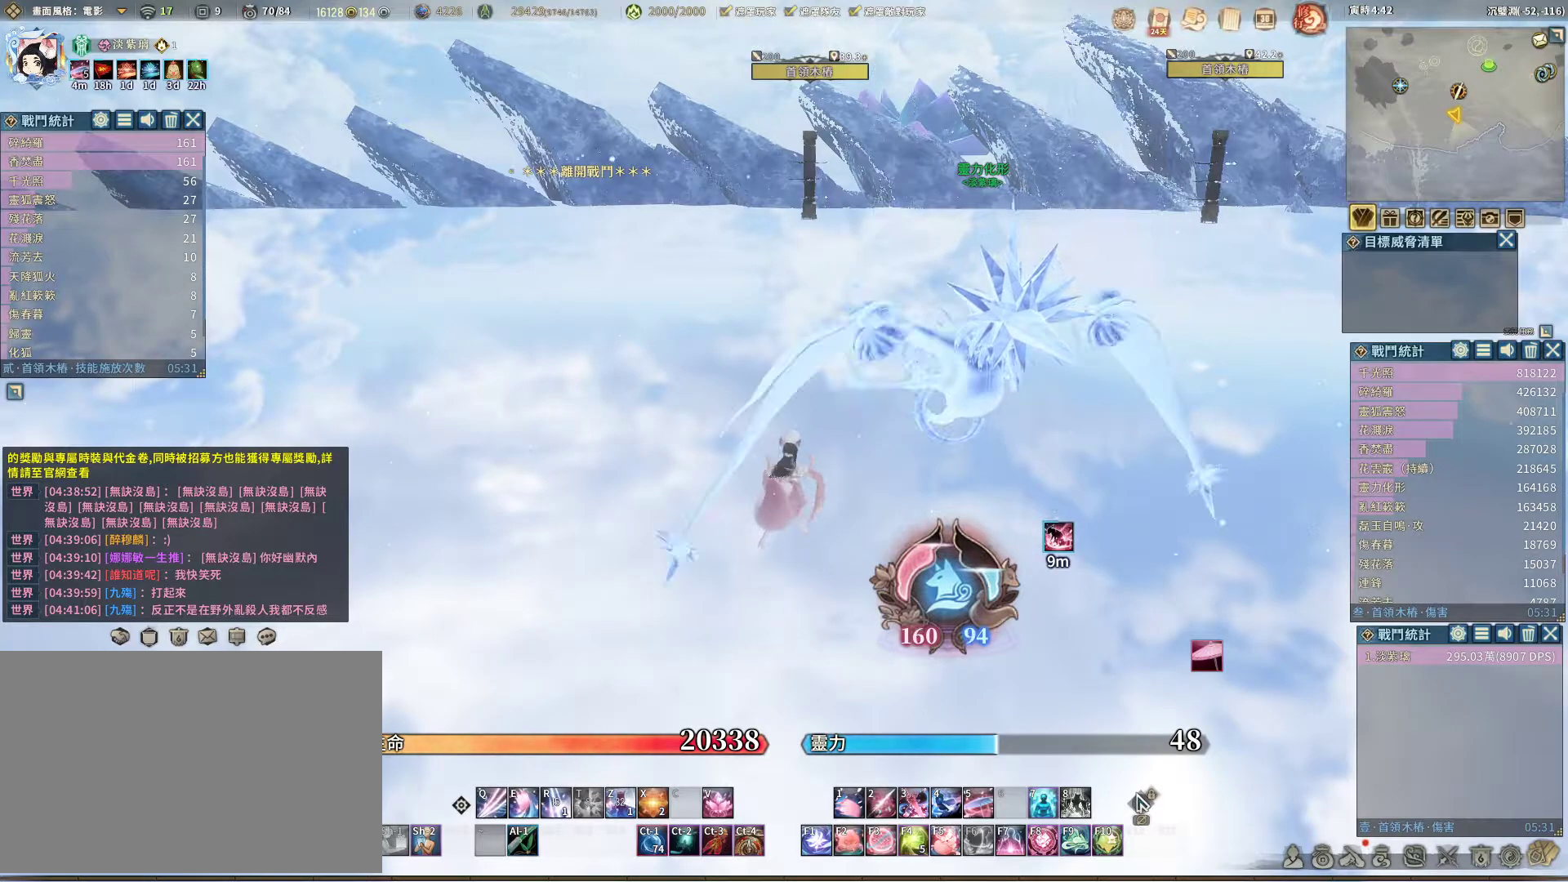
{"keys": [], "mouse": [], "events": [[50, "4", "down"], [100, "4", "up"], [233, "t", "down"], [333, "space", "down"], [333, "t", "up"], [417, "space", "up"]]}
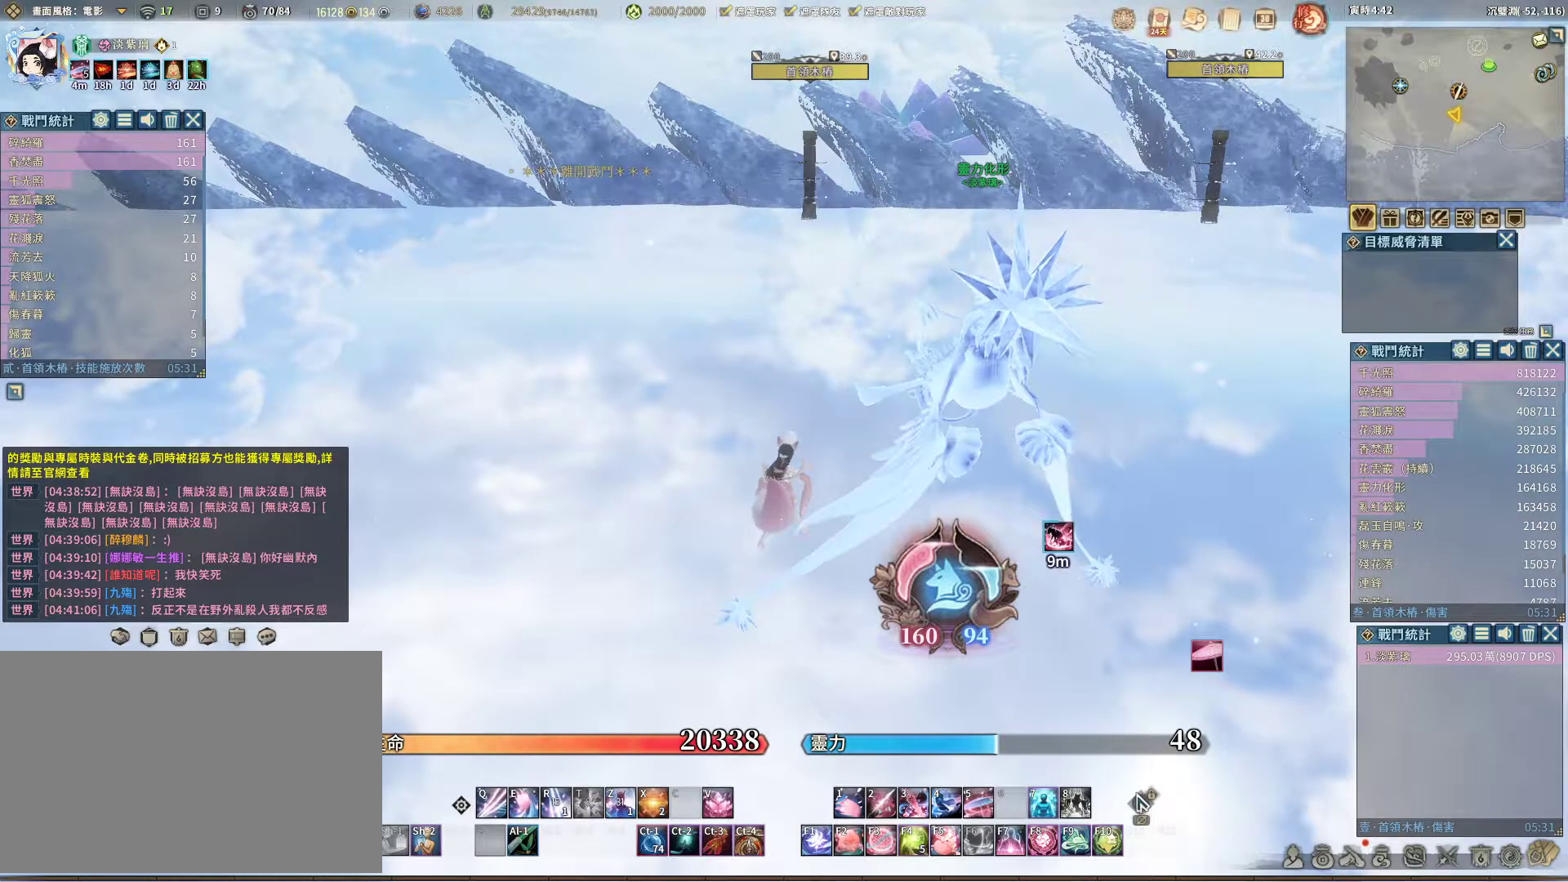
{"keys": [], "mouse": [], "events": []}
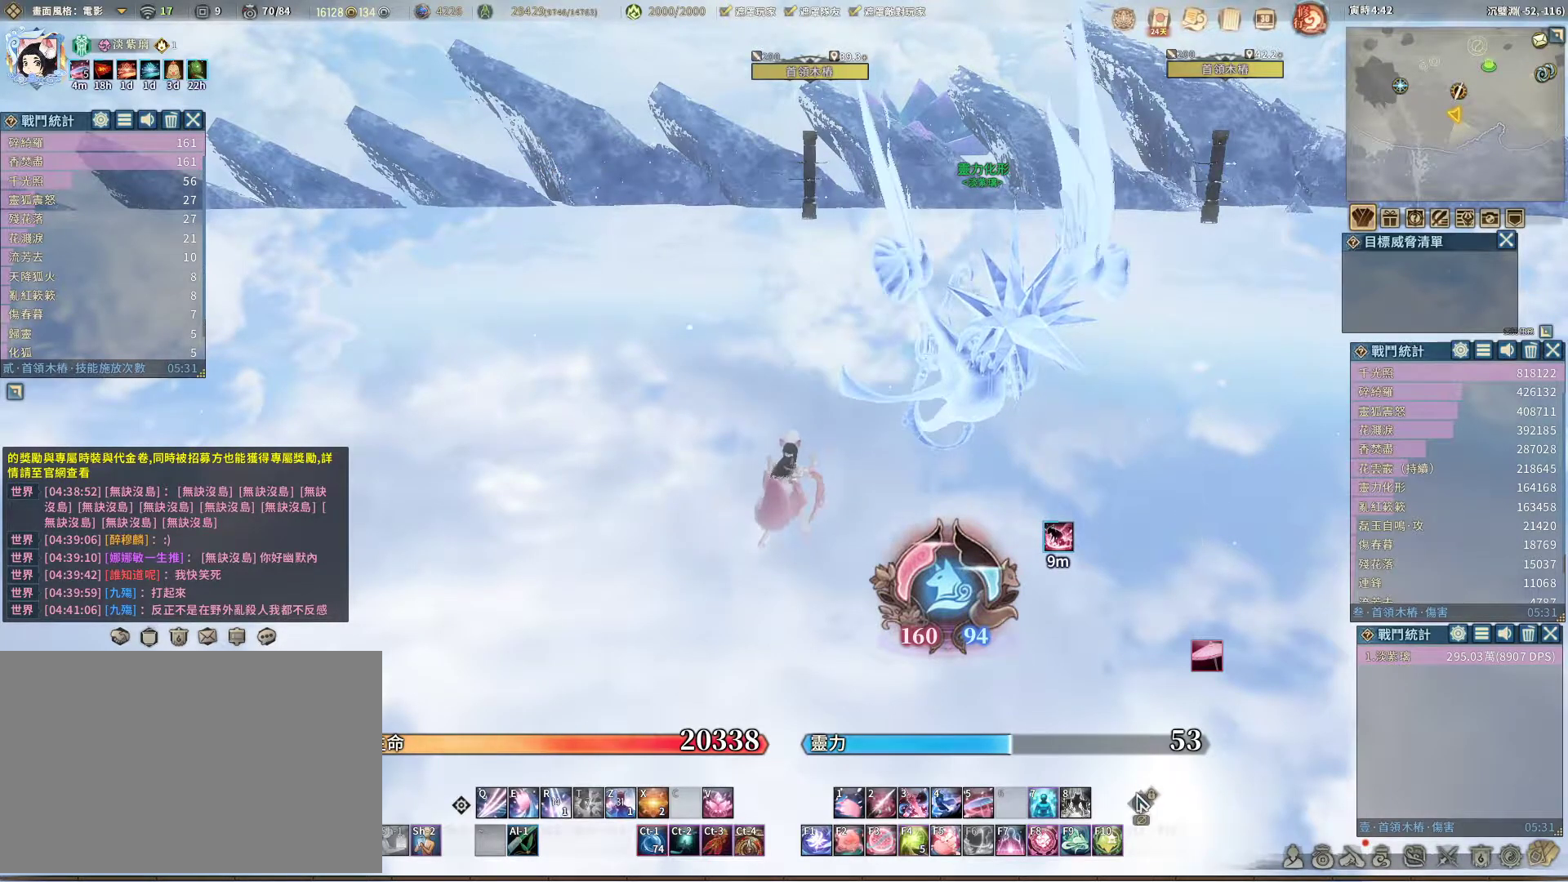
{"keys": [], "mouse": [], "events": [[217, "2", "down"], [267, "2", "up"]]}
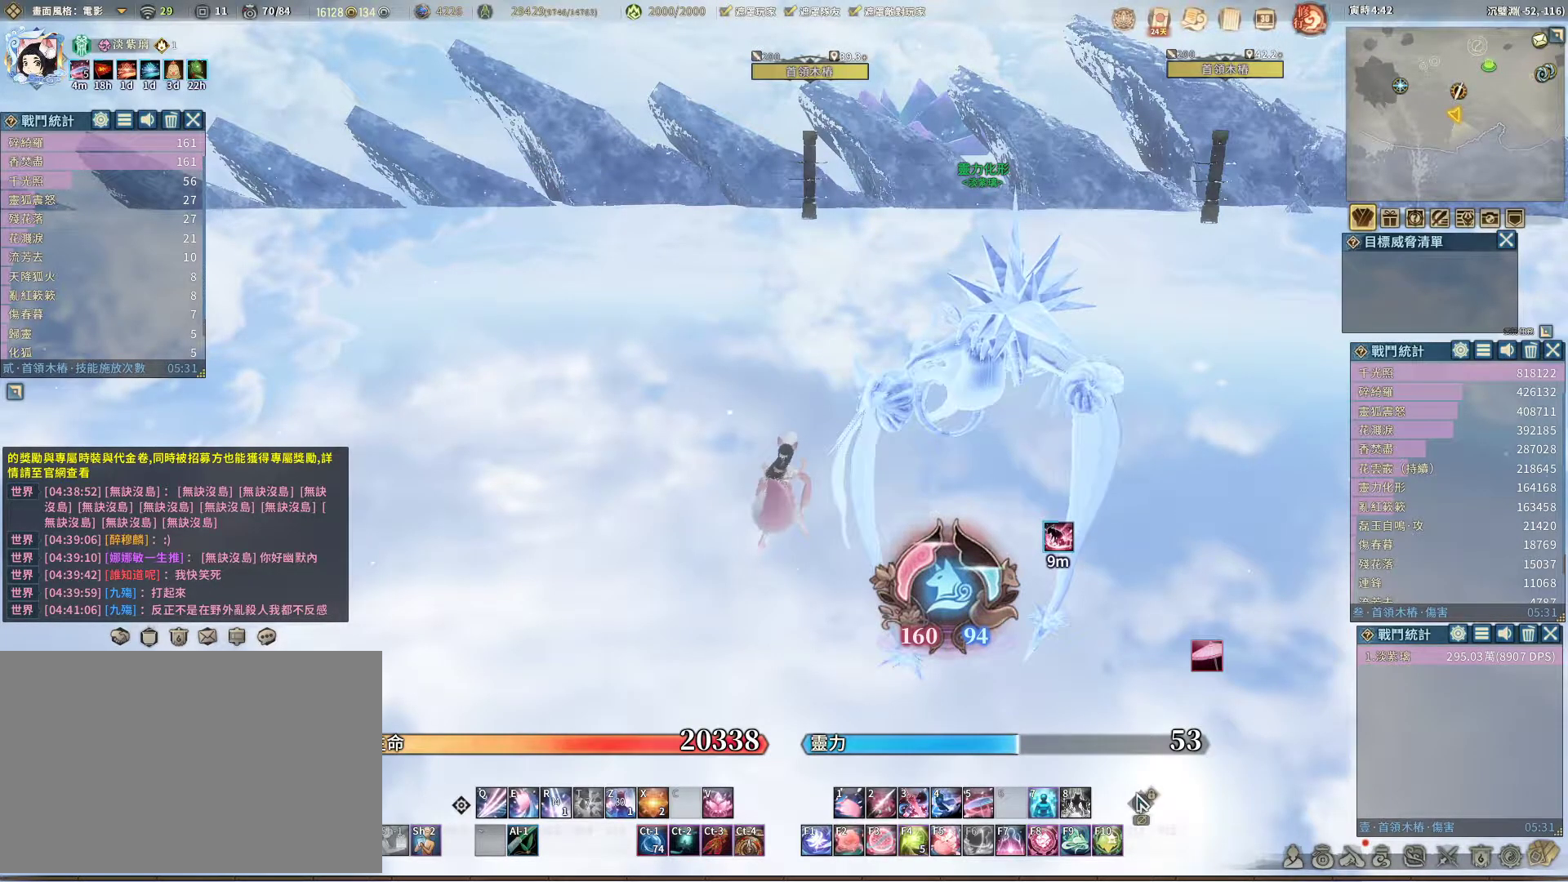
{"keys": ["4"], "mouse": [], "events": [[283, "v", "down"], [383, "v", "up"], [467, "4", "down"]]}
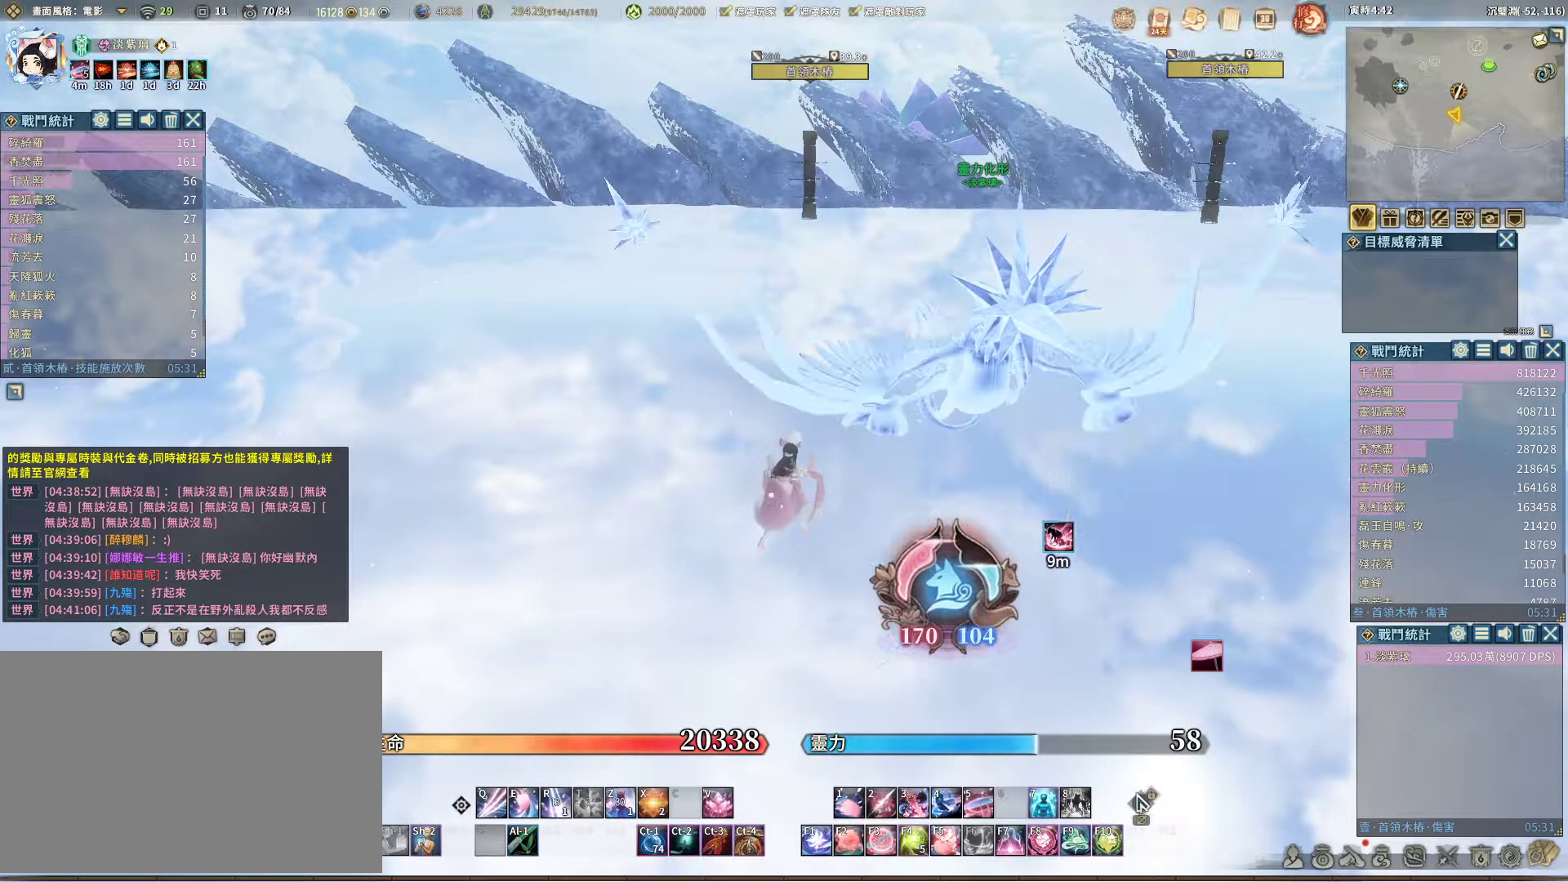
{"keys": [], "mouse": [], "events": [[17, "4", "up"], [250, "4", "down"], [300, "4", "up"]]}
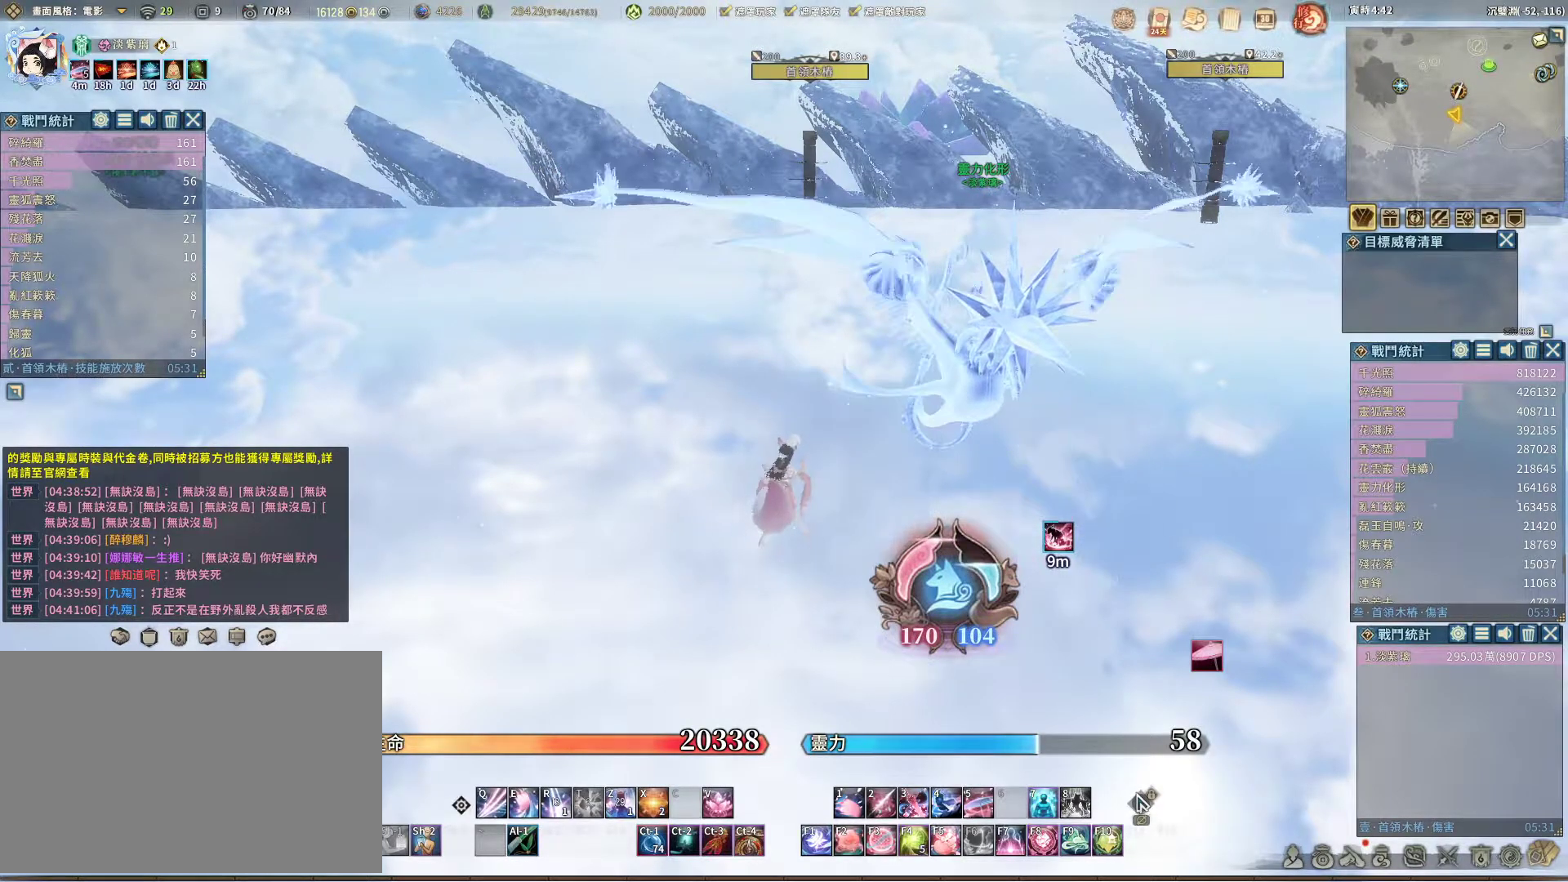
{"keys": [], "mouse": [], "events": [[167, "4", "down"], [267, "2", "down"], [267, "4", "up"], [367, "2", "up"], [400, "space", "down"], [450, "space", "up"]]}
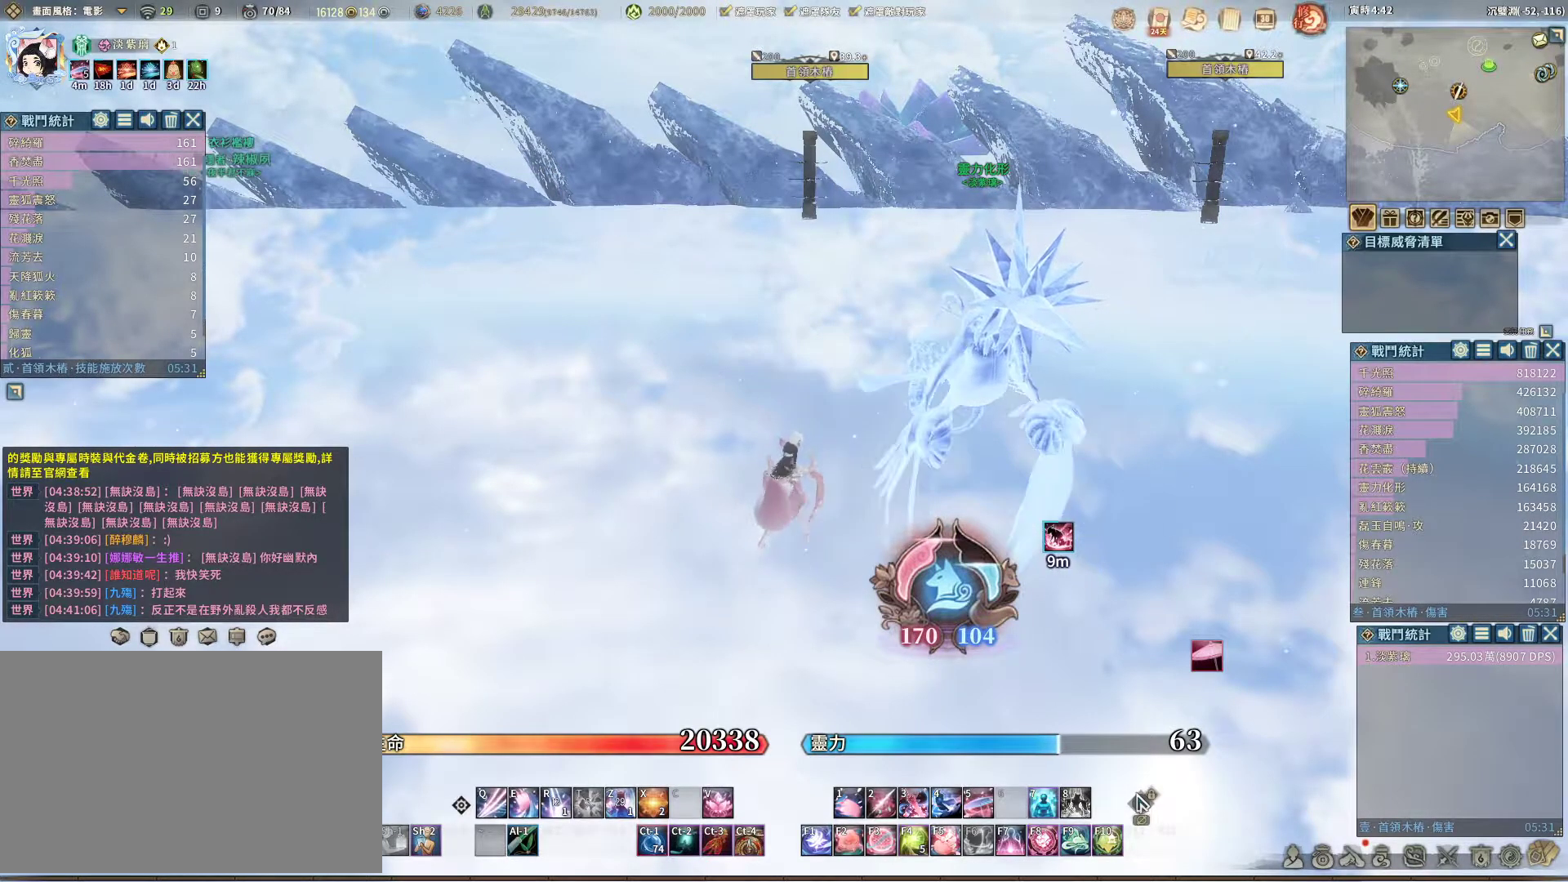
{"keys": ["4"], "mouse": [], "events": [[50, "2", "down"], [100, "2", "up"], [183, "3", "down"], [333, "2", "down"], [333, "3", "up"], [383, "2", "up"], [467, "4", "down"]]}
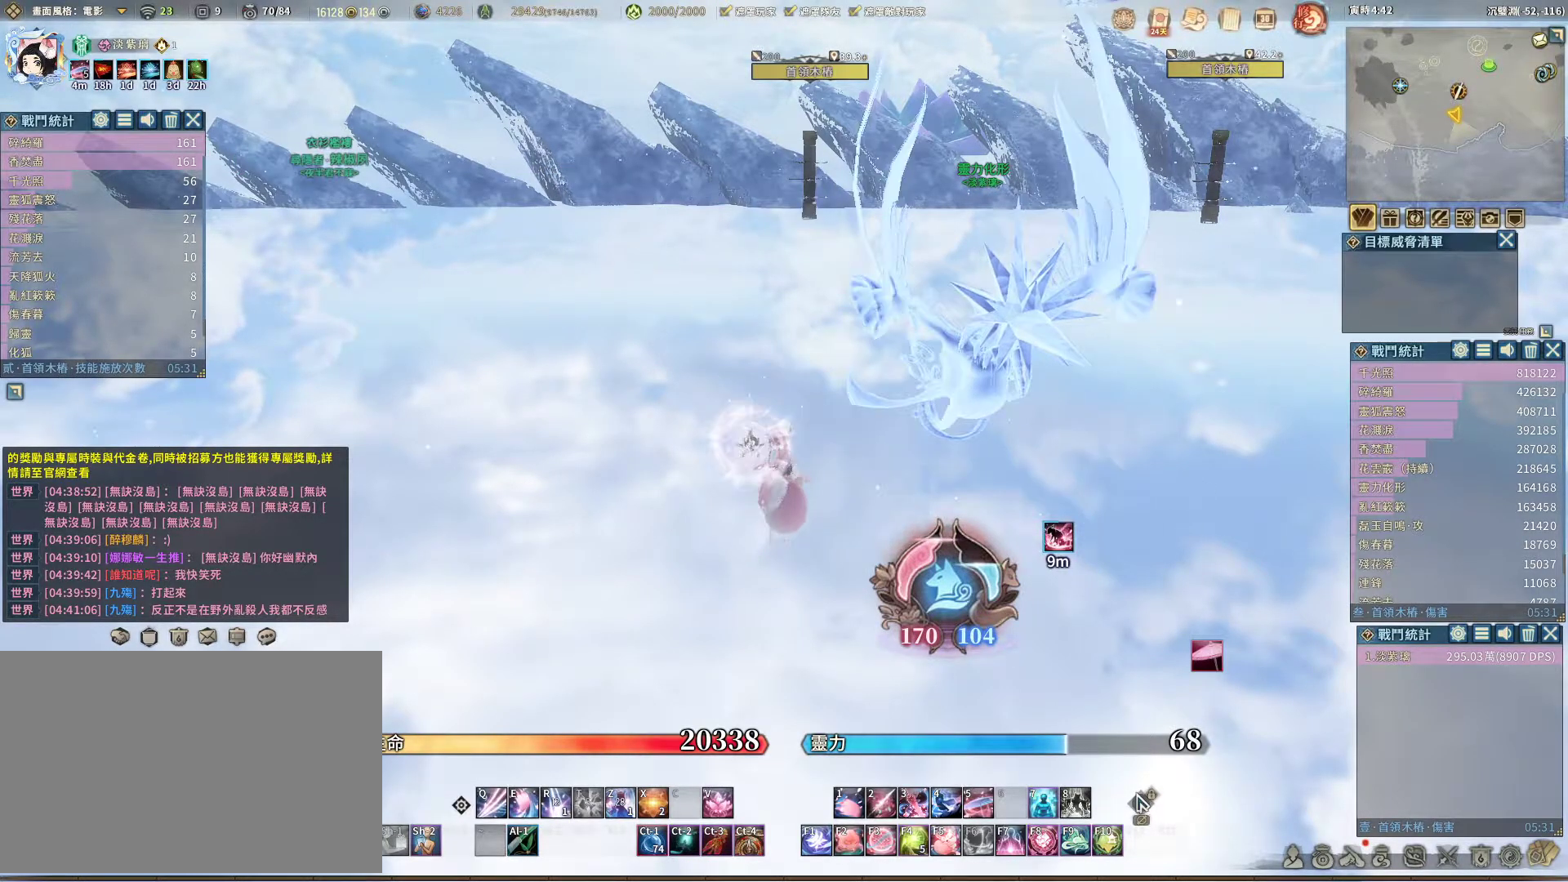
{"keys": [], "mouse": [], "events": [[17, "4", "up"]]}
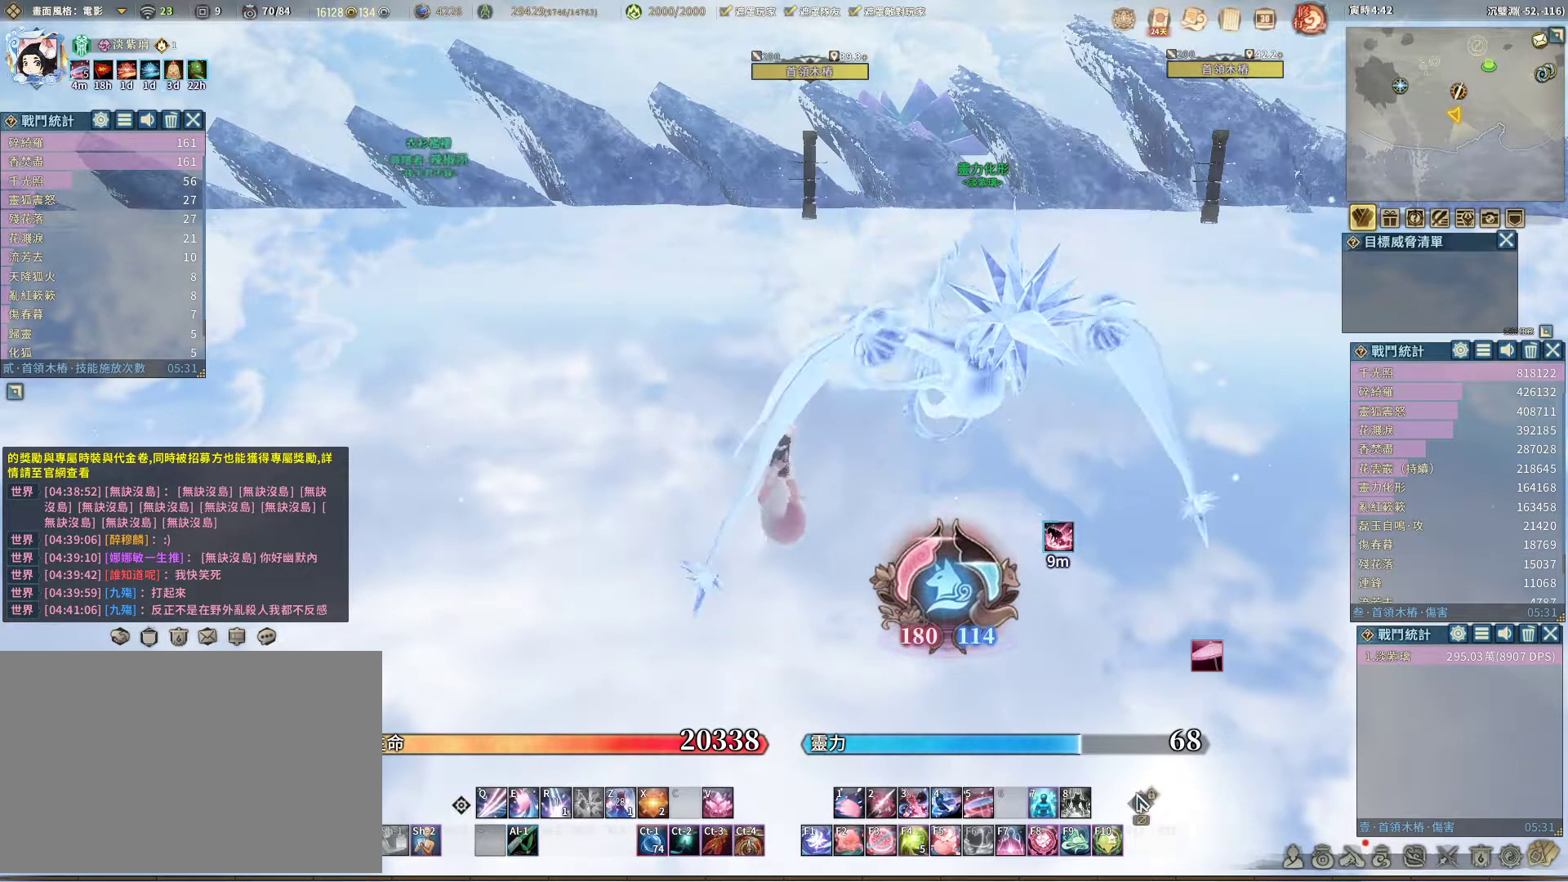
{"keys": [], "mouse": [], "events": []}
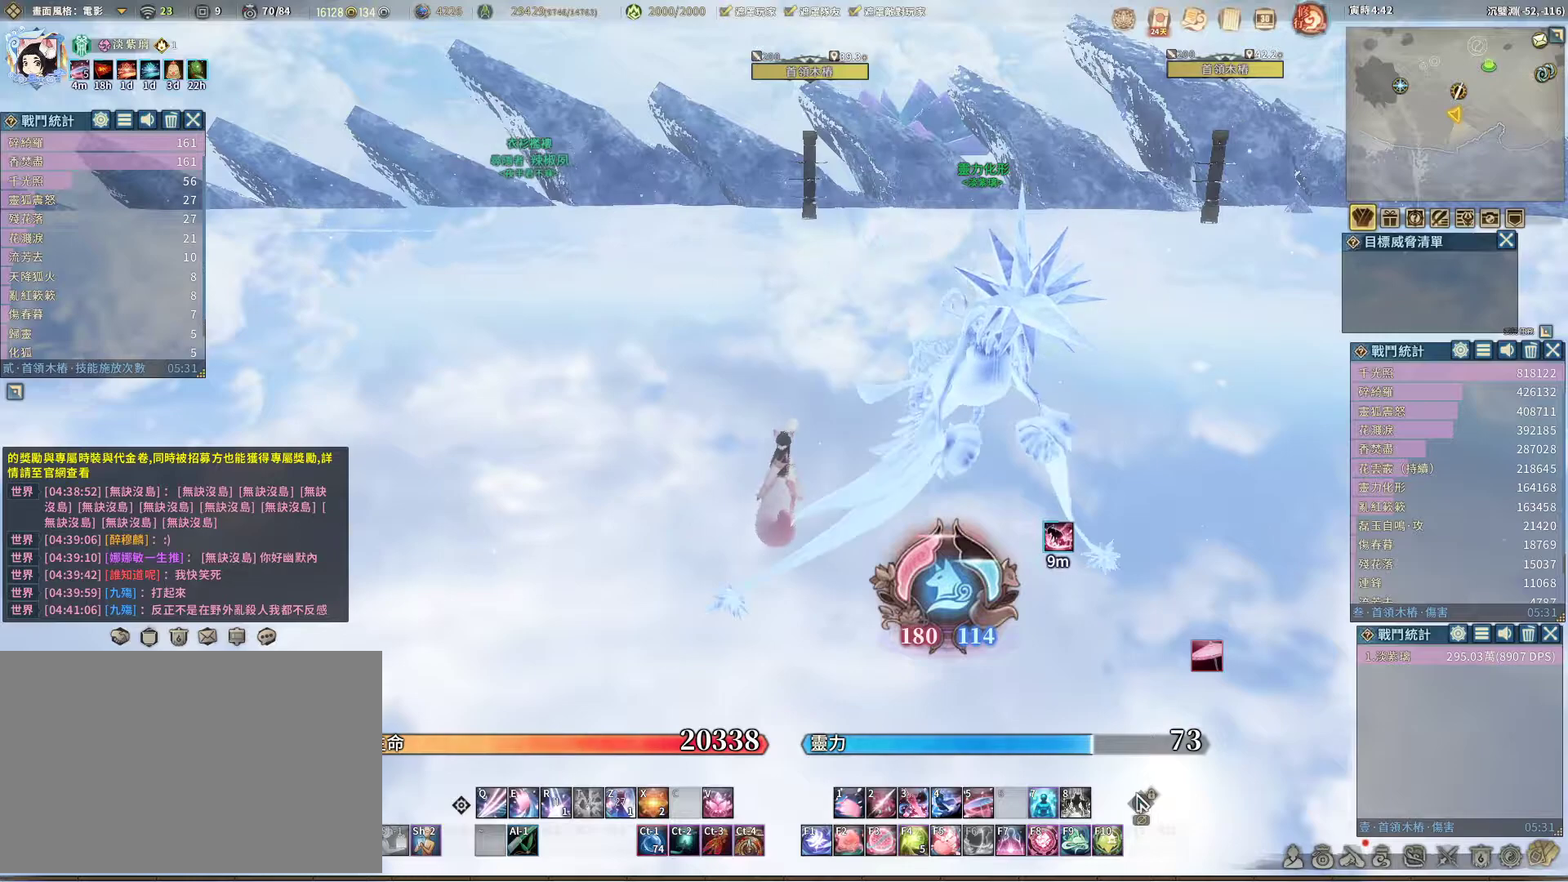
{"keys": [], "mouse": [], "events": []}
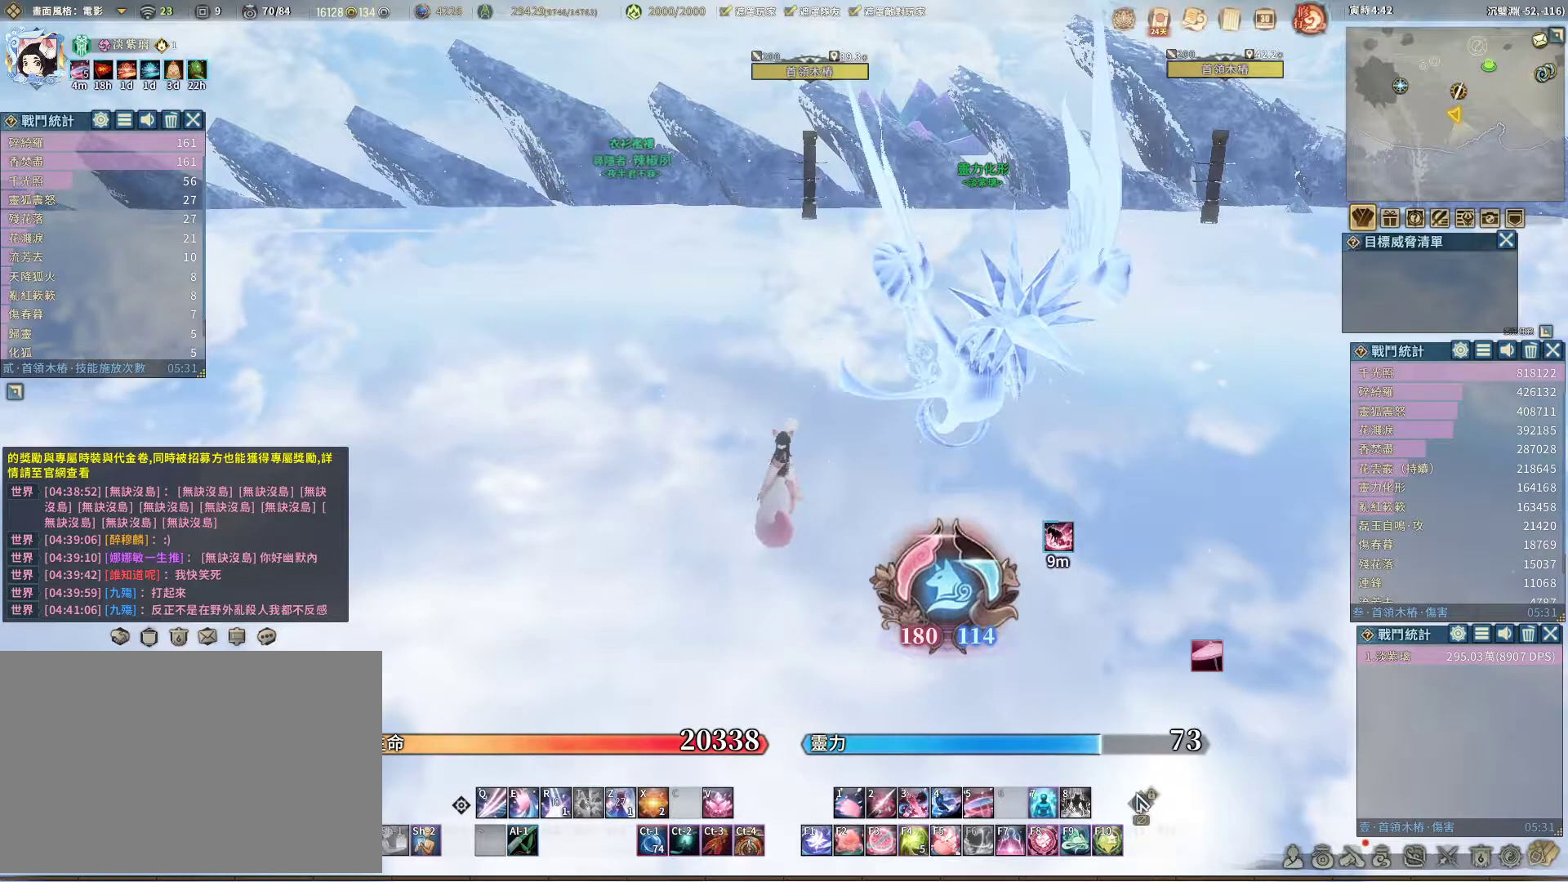
{"keys": [], "mouse": [], "events": []}
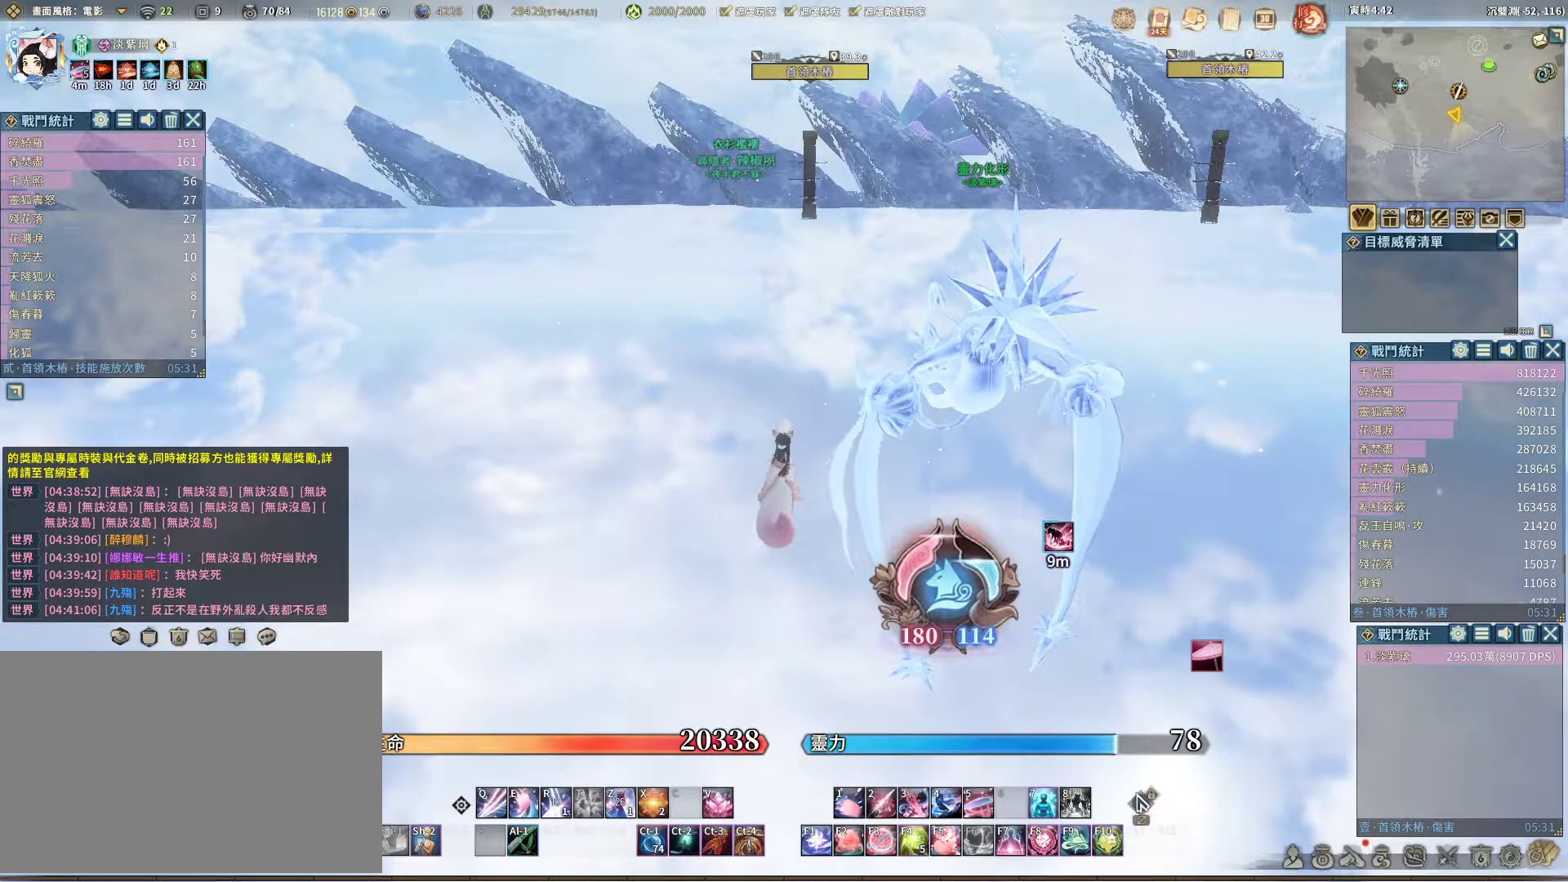
{"keys": ["5"], "mouse": [], "events": [[450, "5", "down"]]}
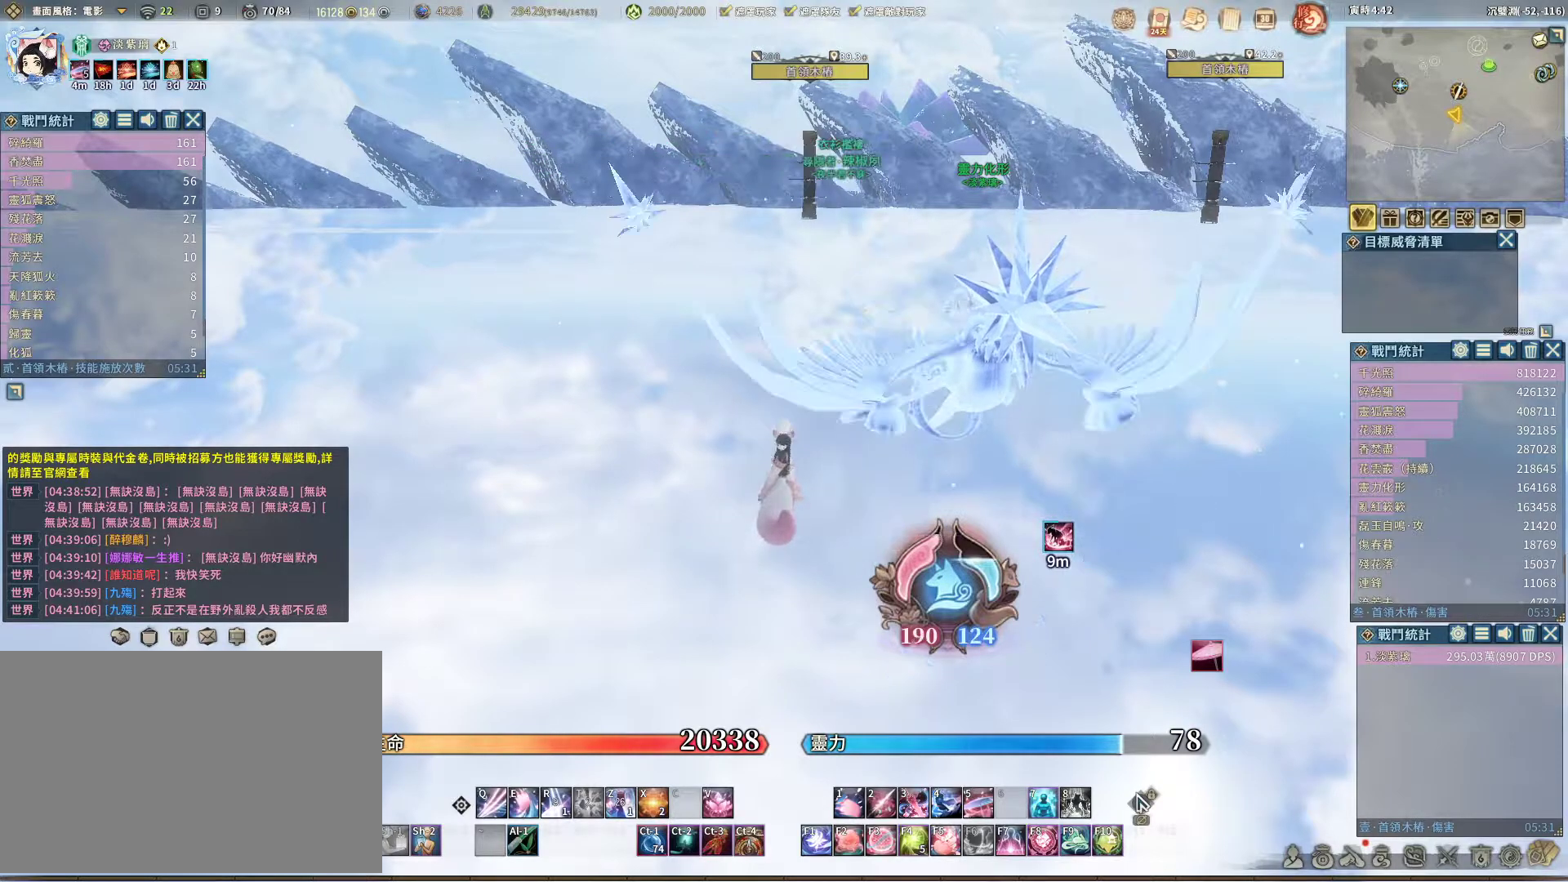
{"keys": [], "mouse": [], "events": [[50, "5", "up"], [150, "space", "down"], [183, "space", "up"]]}
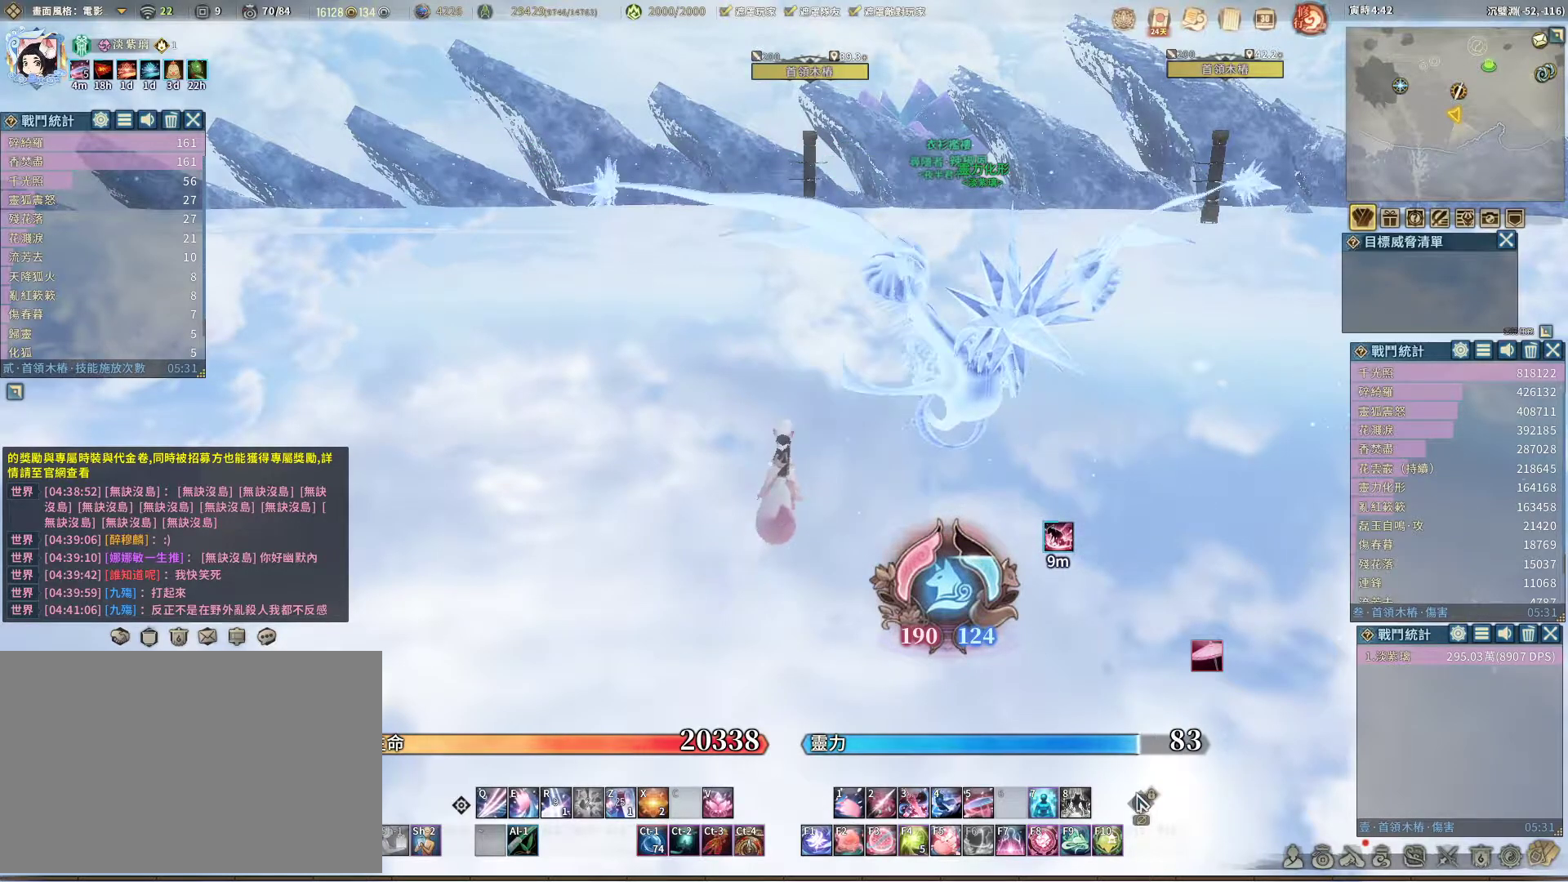
{"keys": [], "mouse": [], "events": []}
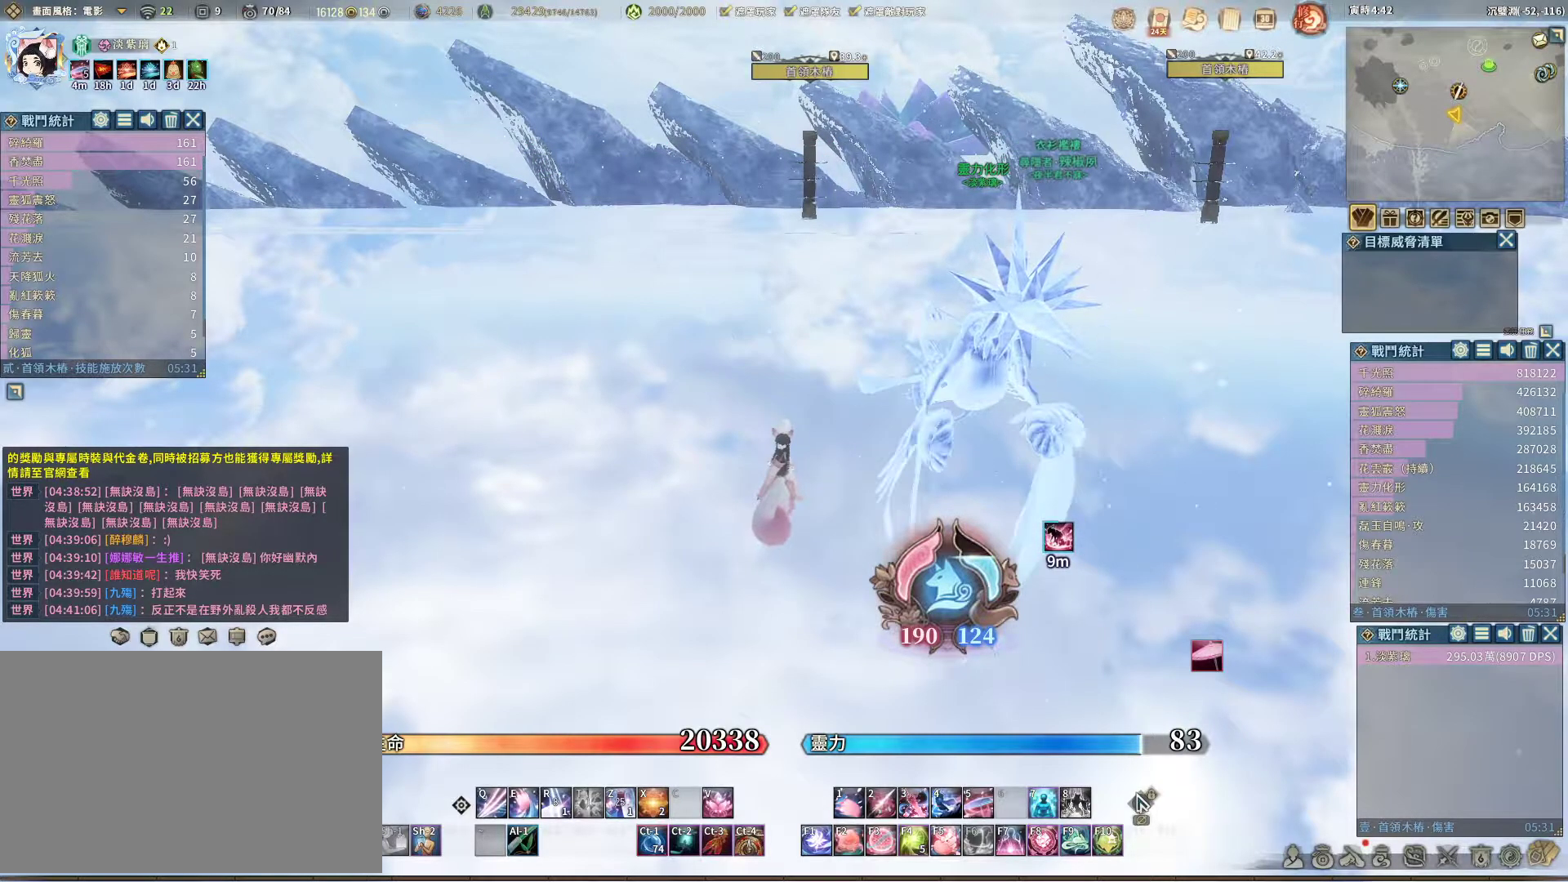
{"keys": ["space"], "mouse": [], "events": [[500, "space", "down"]]}
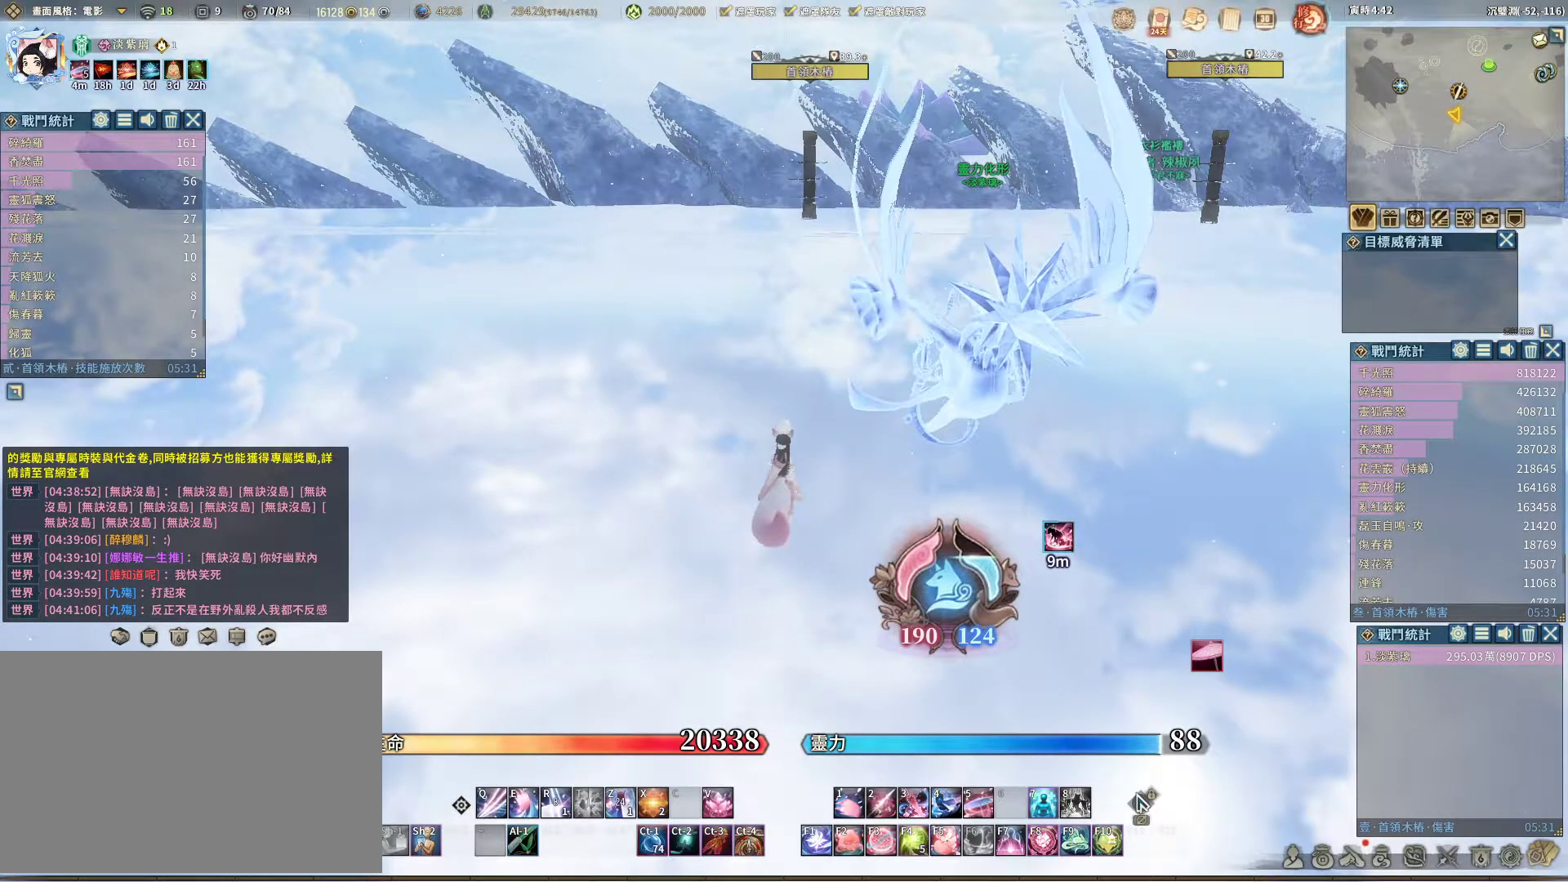
{"keys": [], "mouse": [], "events": [[100, "space", "up"]]}
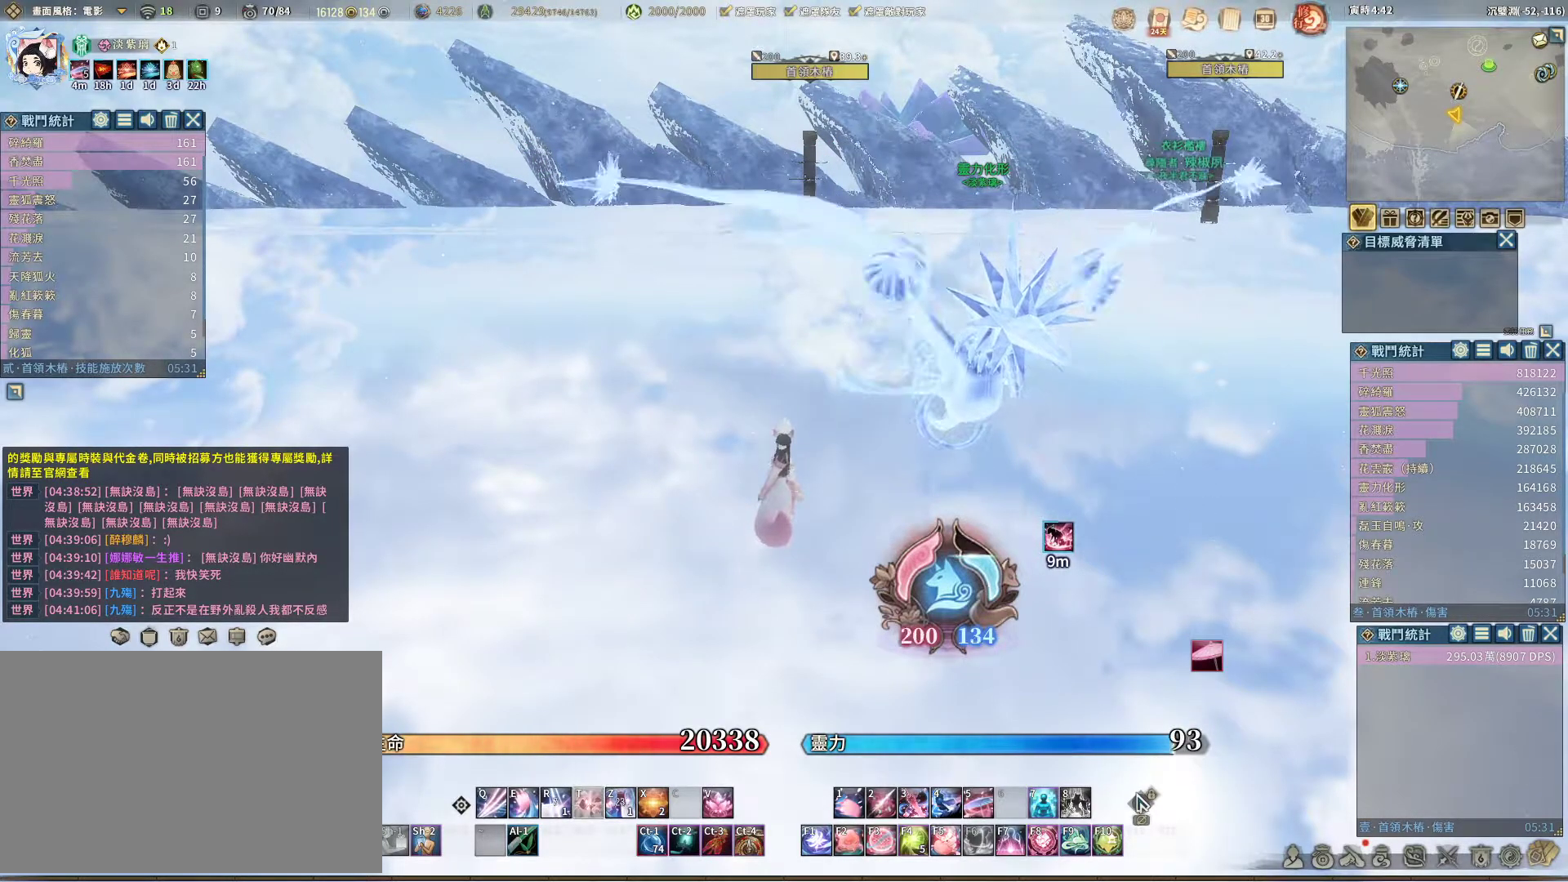
{"keys": ["4"], "mouse": [], "events": [[67, "3", "down"], [117, "3", "up"], [300, "g", "down"], [350, "g", "up"], [483, "4", "down"]]}
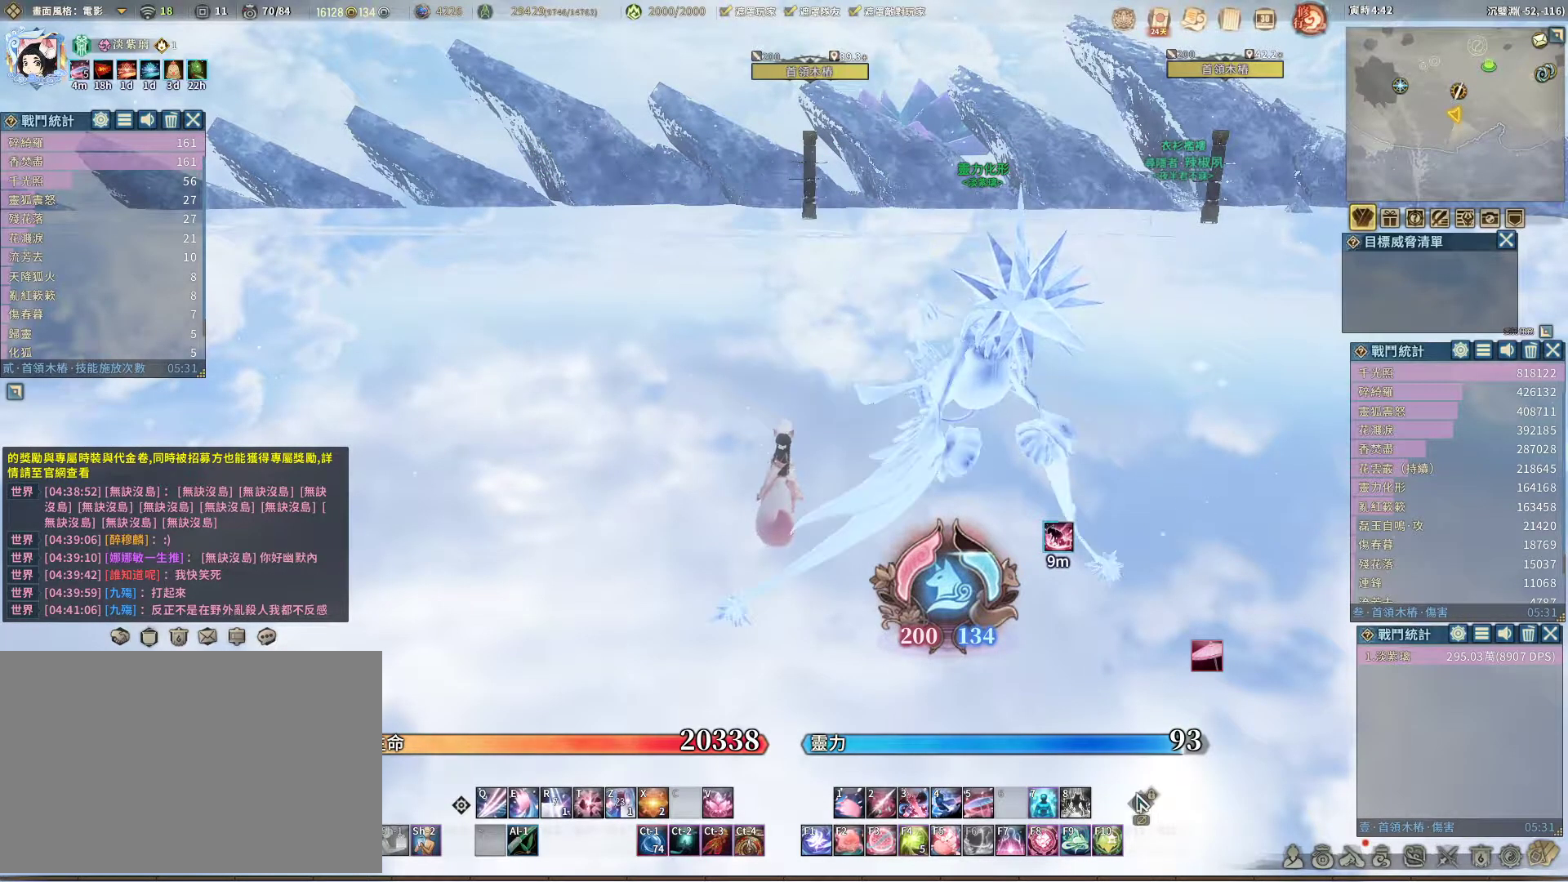
{"keys": [], "mouse": [], "events": [[83, "4", "up"], [267, "4", "down"], [317, "4", "up"], [450, "a", "down"], [500, "a", "up"]]}
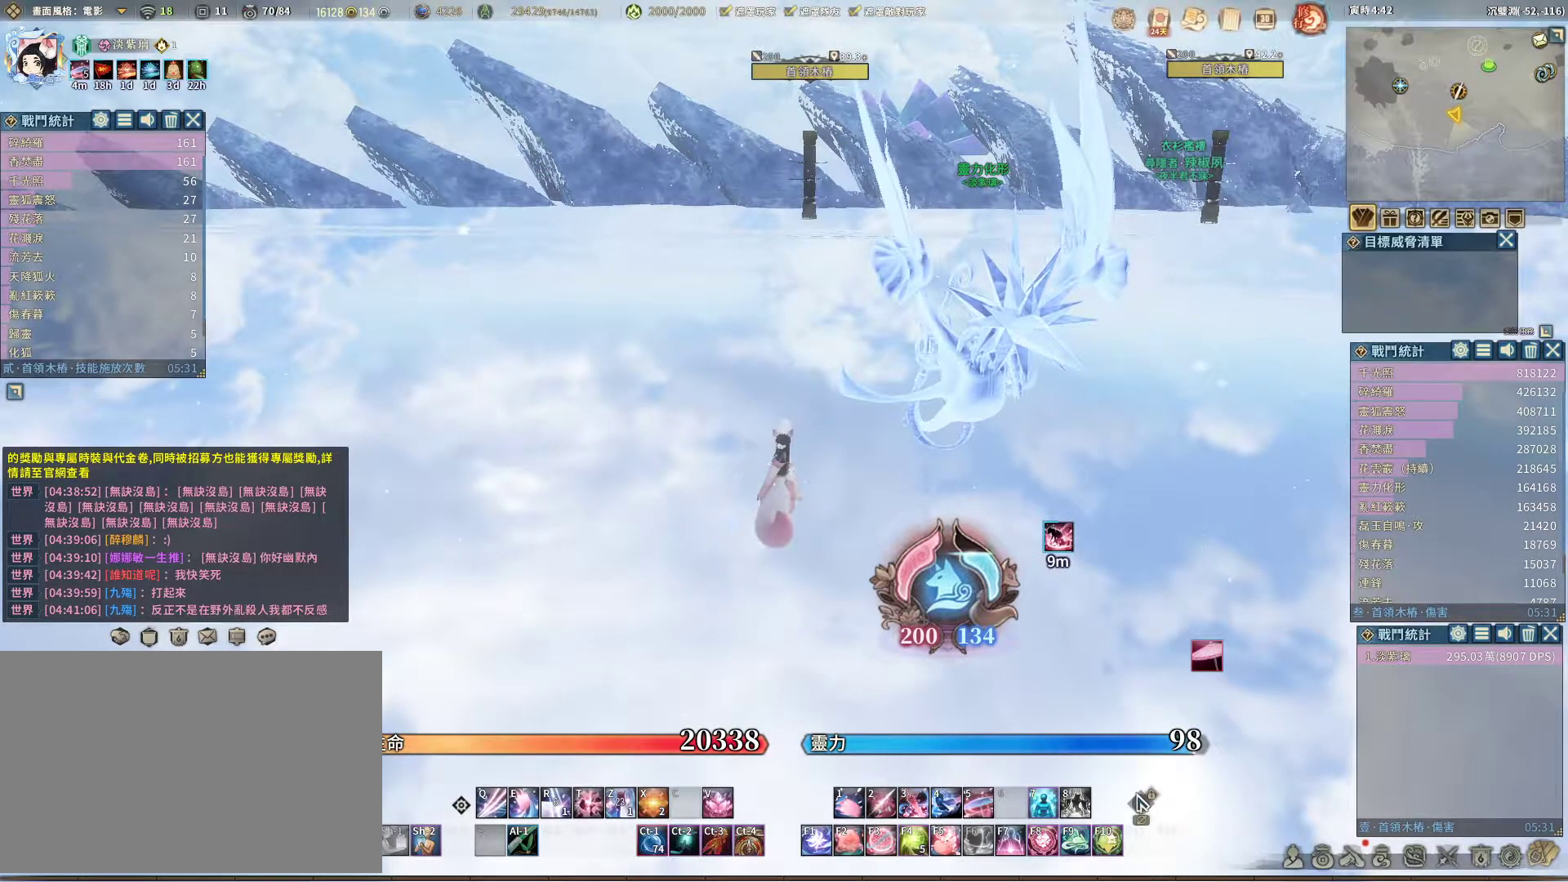
{"keys": ["space"], "mouse": [], "events": [[150, "4", "down"], [233, "4", "up"], [333, "t", "down"], [417, "space", "down"], [417, "t", "up"]]}
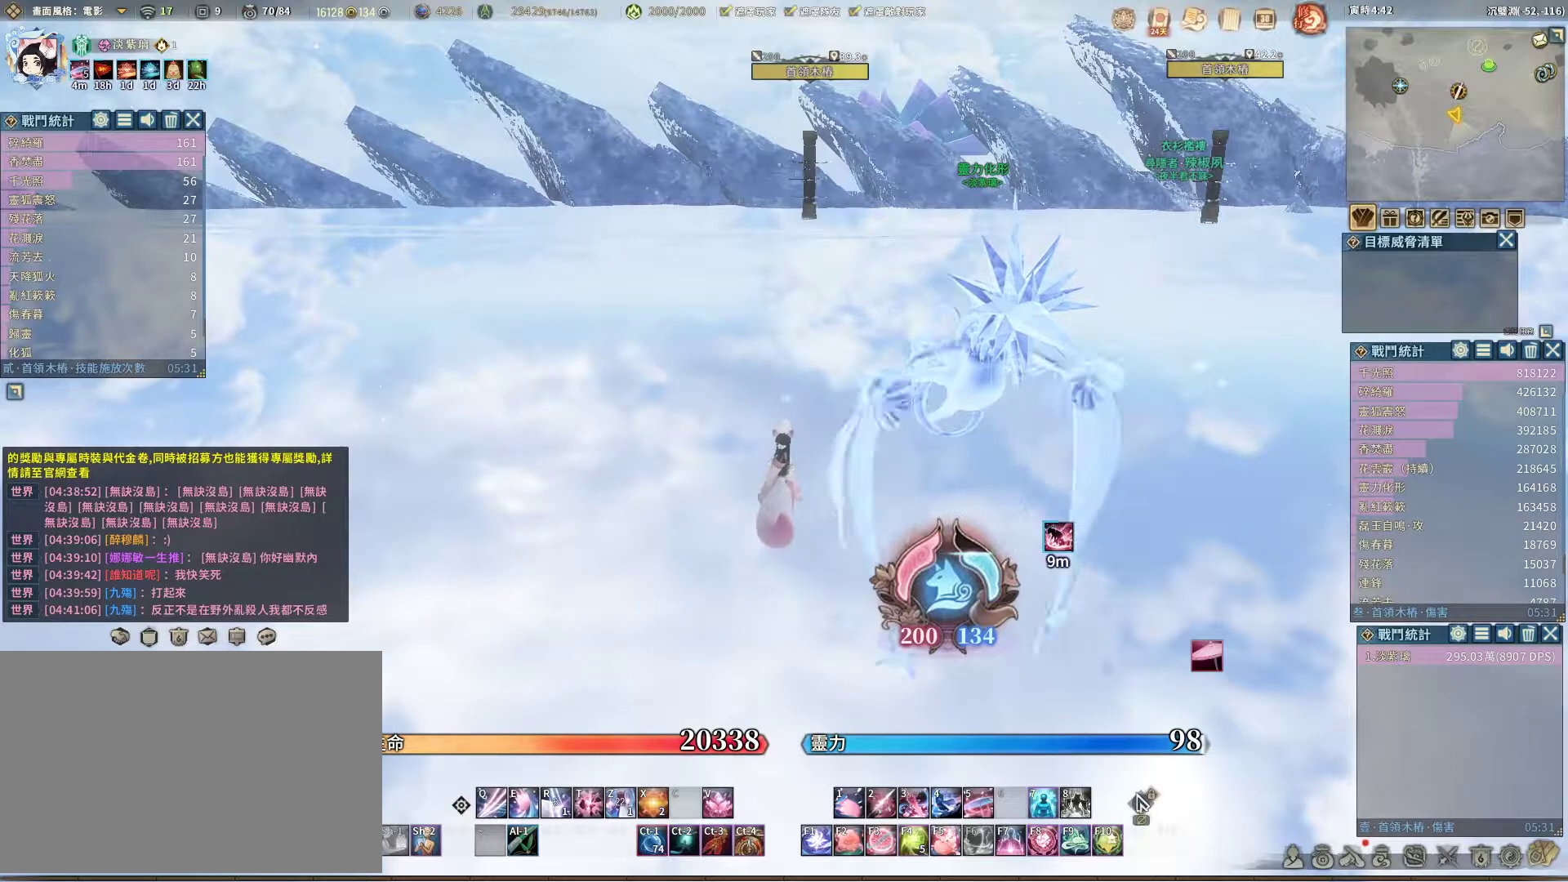
{"keys": [], "mouse": [], "events": [[17, "space", "up"]]}
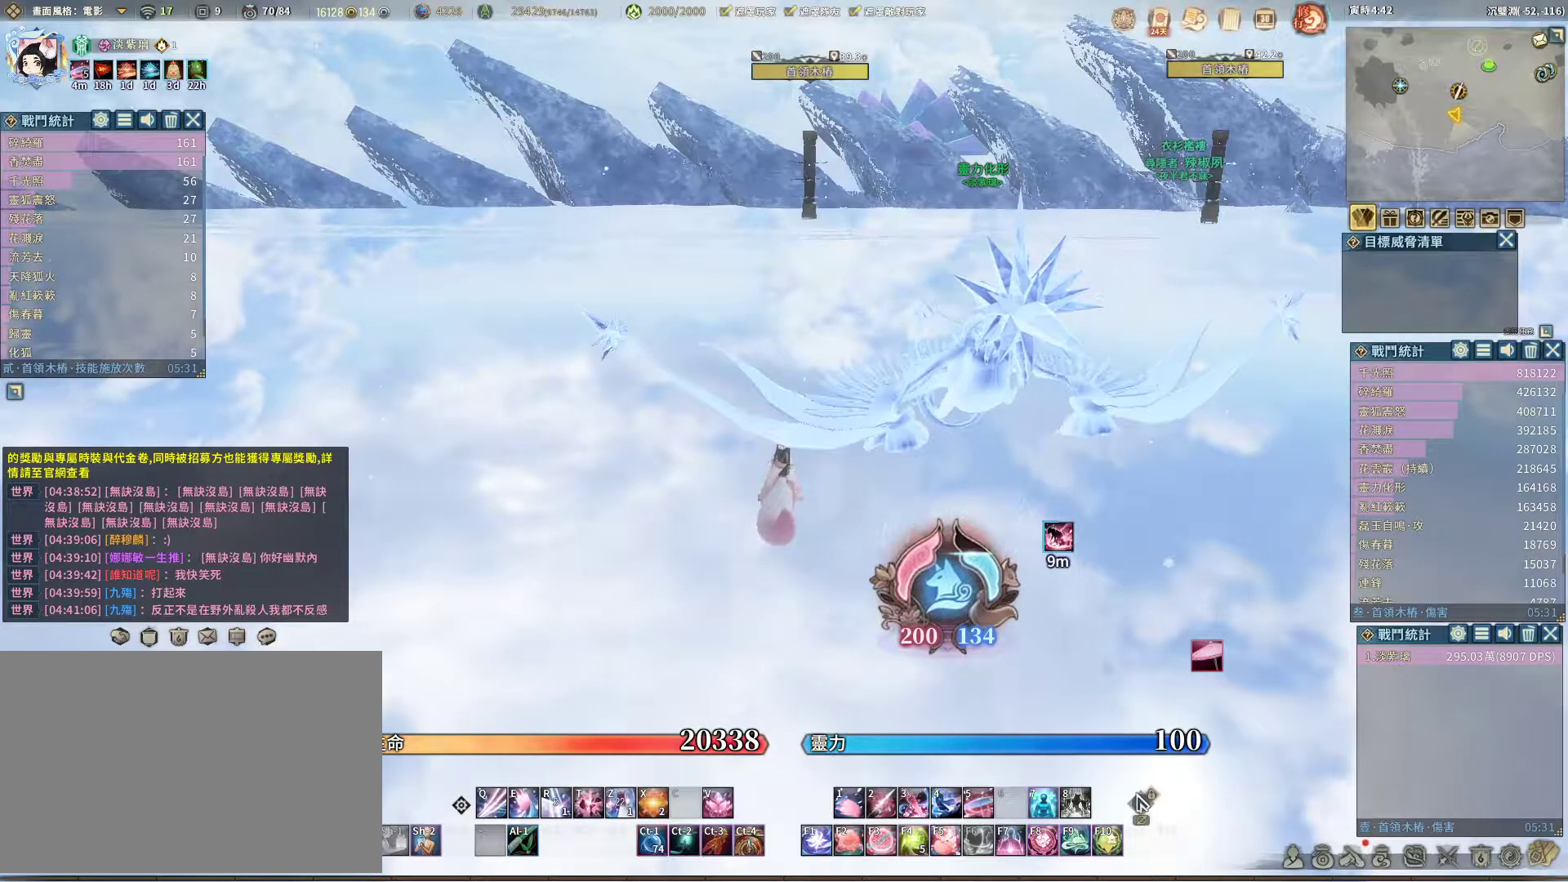
{"keys": ["space"], "mouse": [], "events": [[367, "v", "down"], [450, "v", "up"], [500, "space", "down"]]}
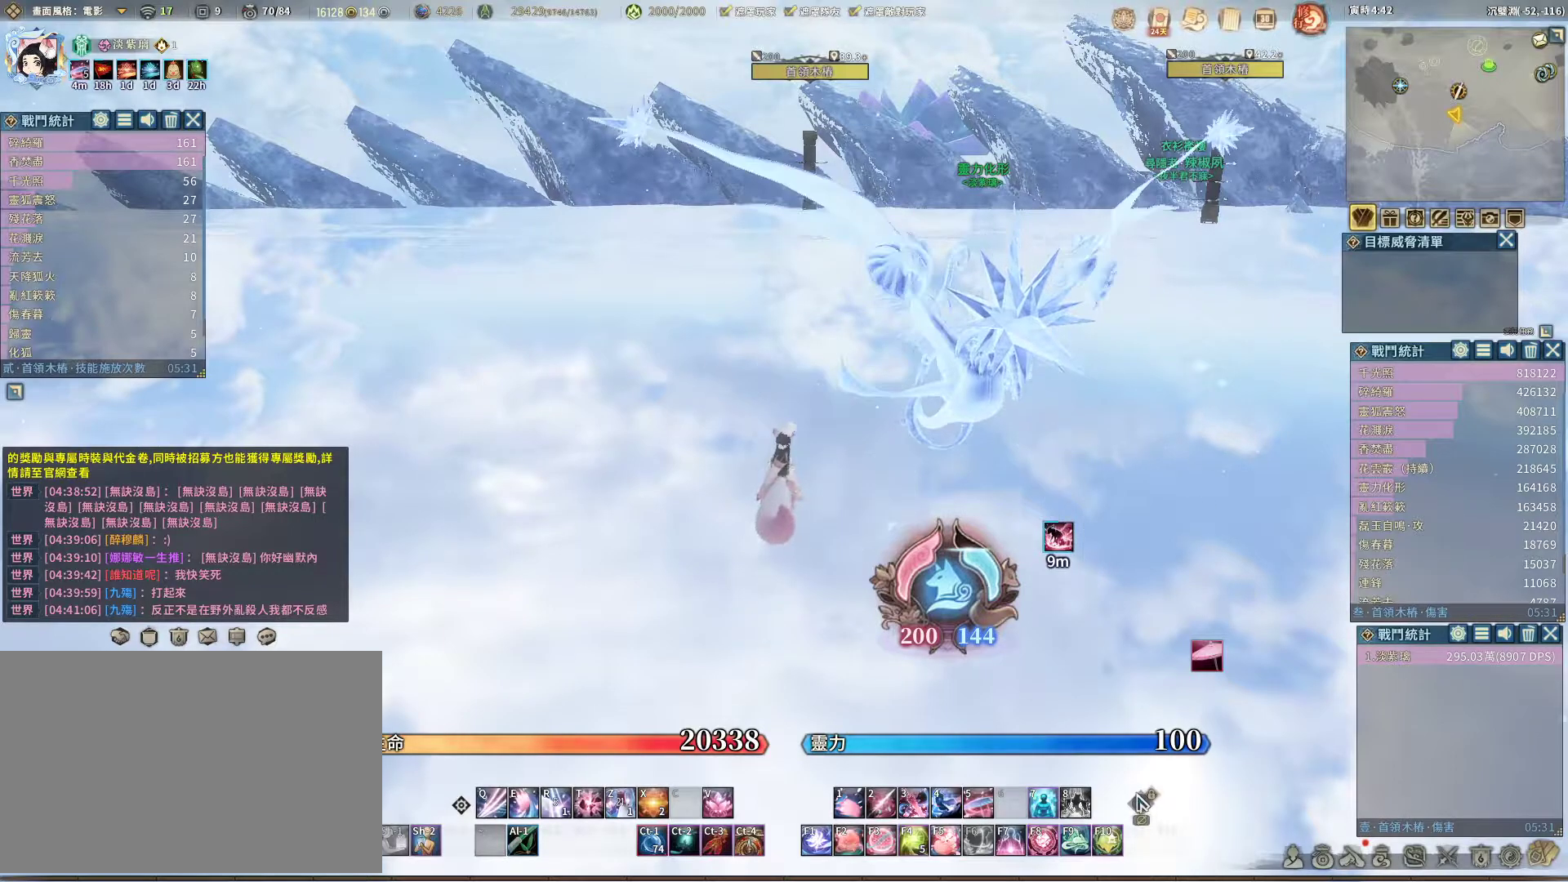
{"keys": [], "mouse": [], "events": [[50, "space", "up"], [333, "4", "down"], [383, "4", "up"]]}
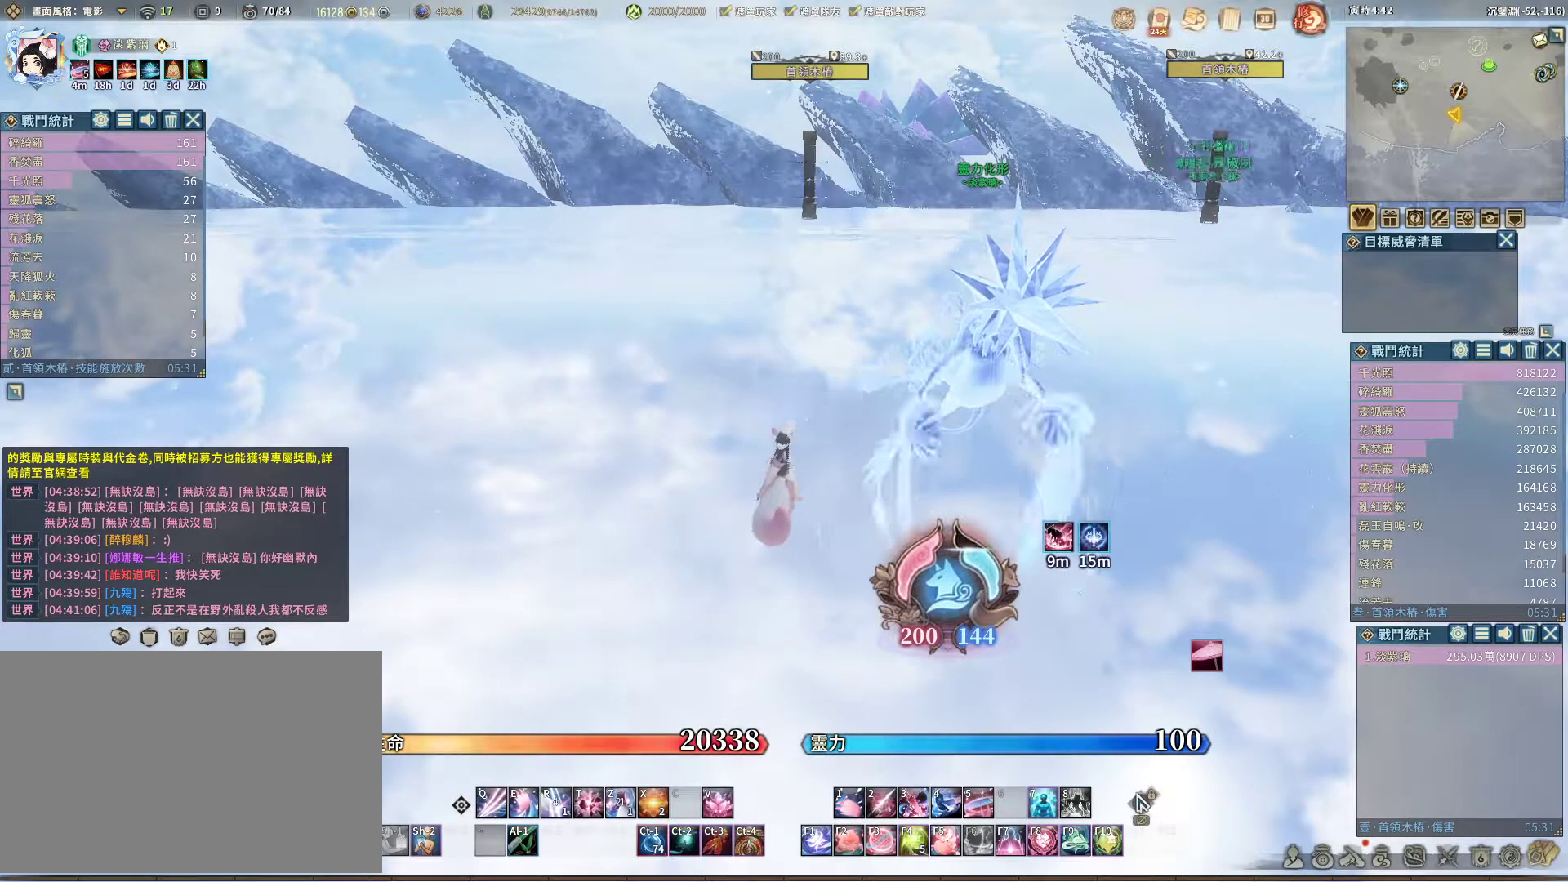
{"keys": [], "mouse": [], "events": []}
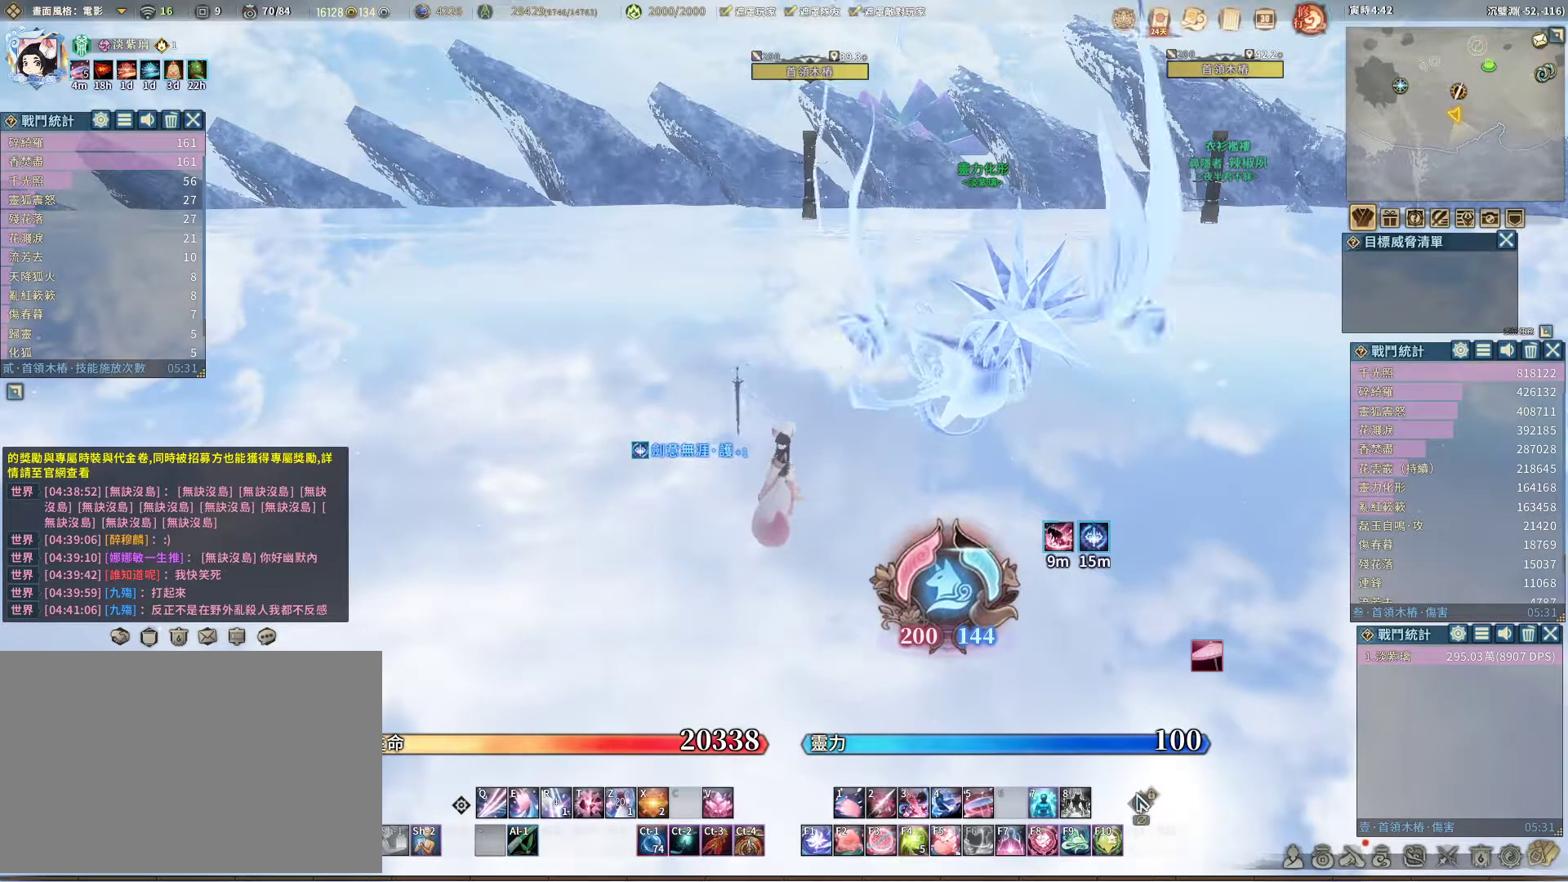
{"keys": [], "mouse": [], "events": []}
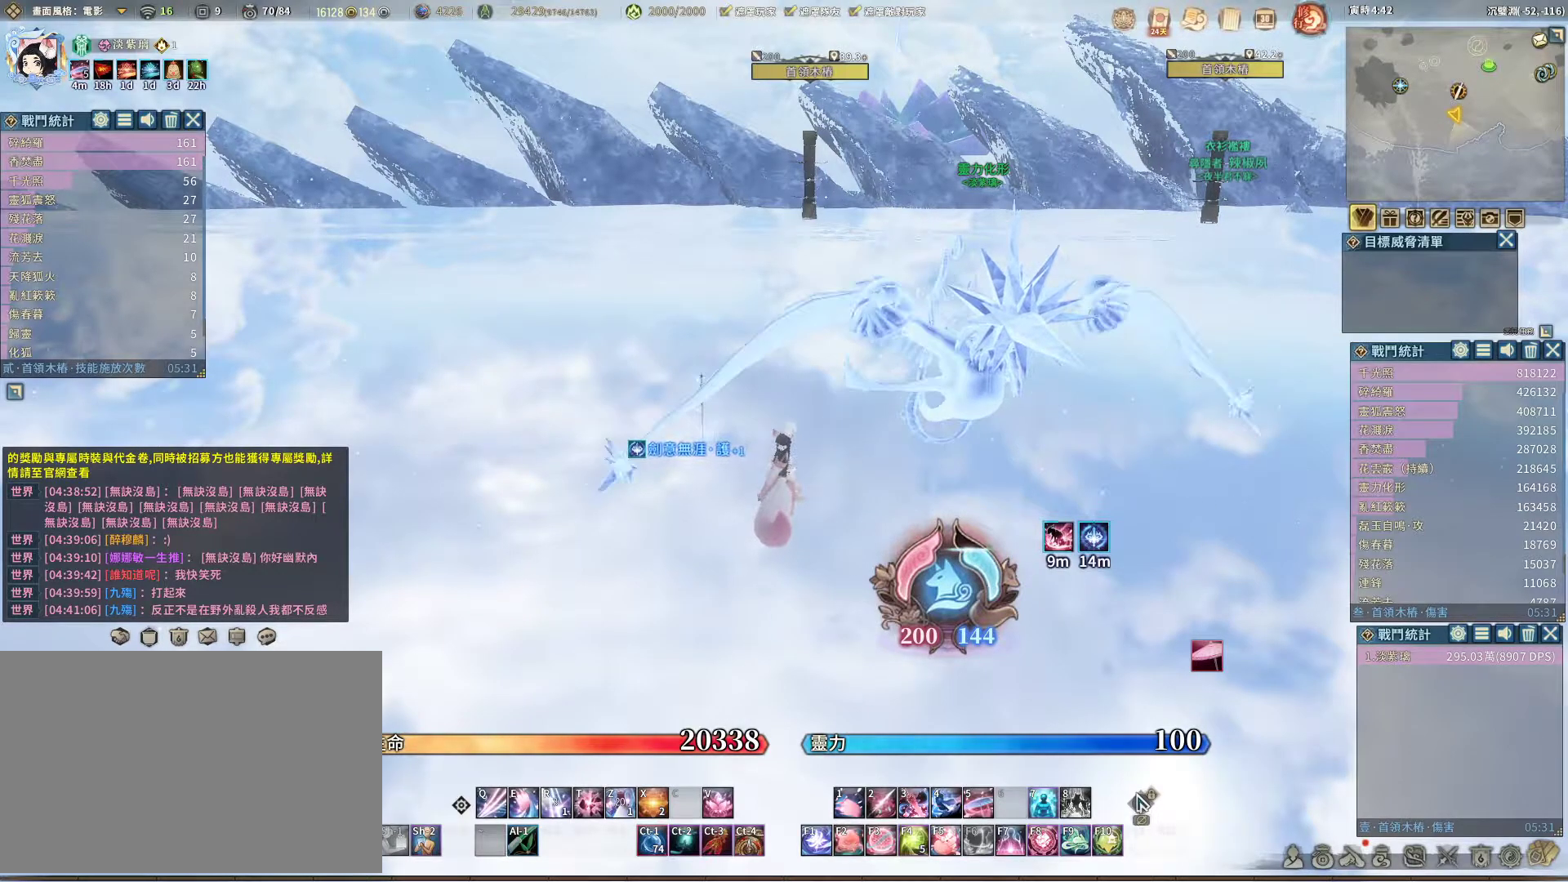
{"keys": [], "mouse": [], "events": []}